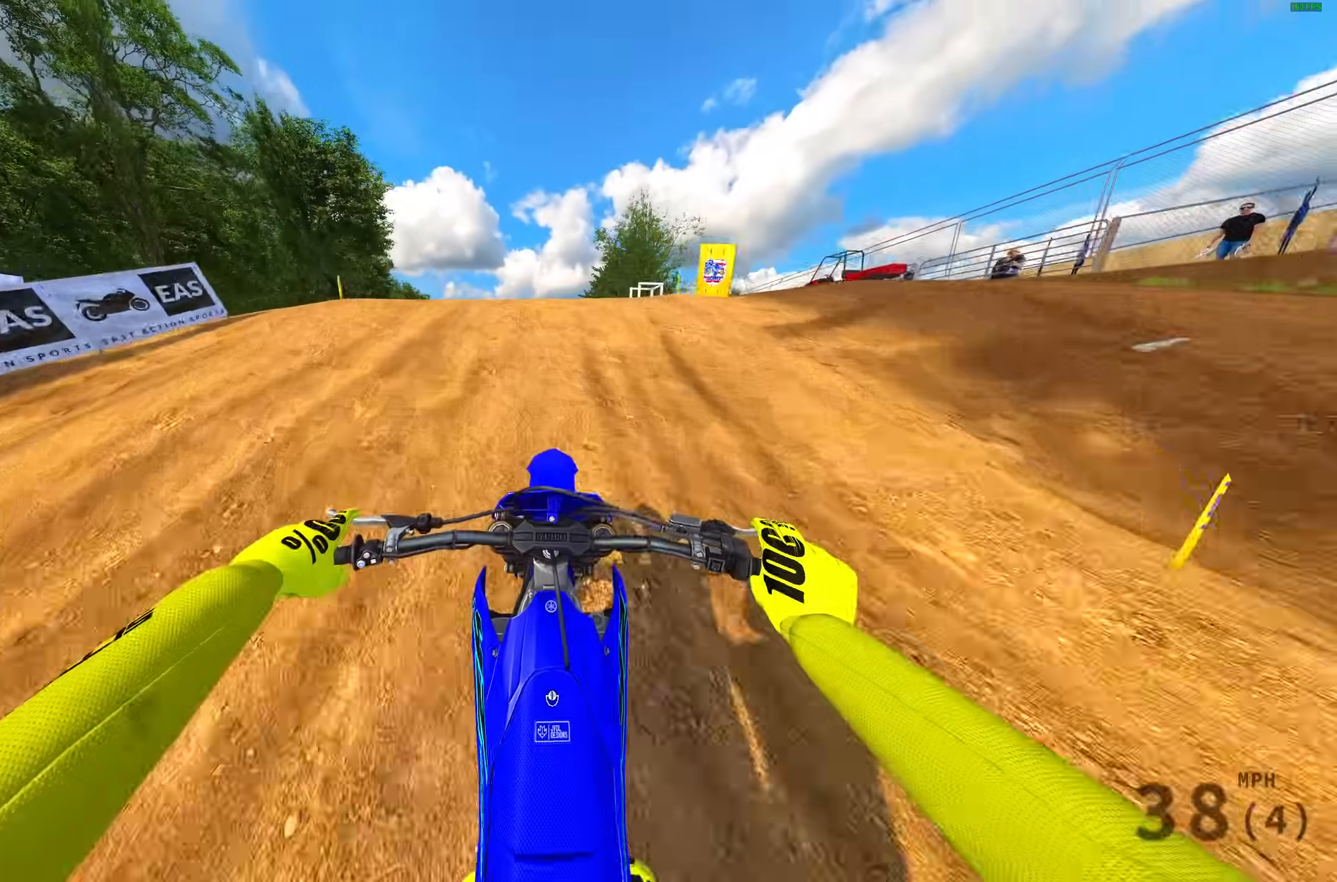
Gameplay with a controller (PlayStation layout); each line is a JSON object with the inputs held at the frame after it. "events" lists button and stick changes between this image and that frame as [ms after this image, input, new state], when the widget could be followed in between.
{"buttons": ["R2"], "left_stick": "up-left", "right_stick": "up", "events": [[167, "right_stick", "center"], [250, "left_stick", "left"], [250, "right_stick", "up"], [317, "left_stick", "up-left"]]}
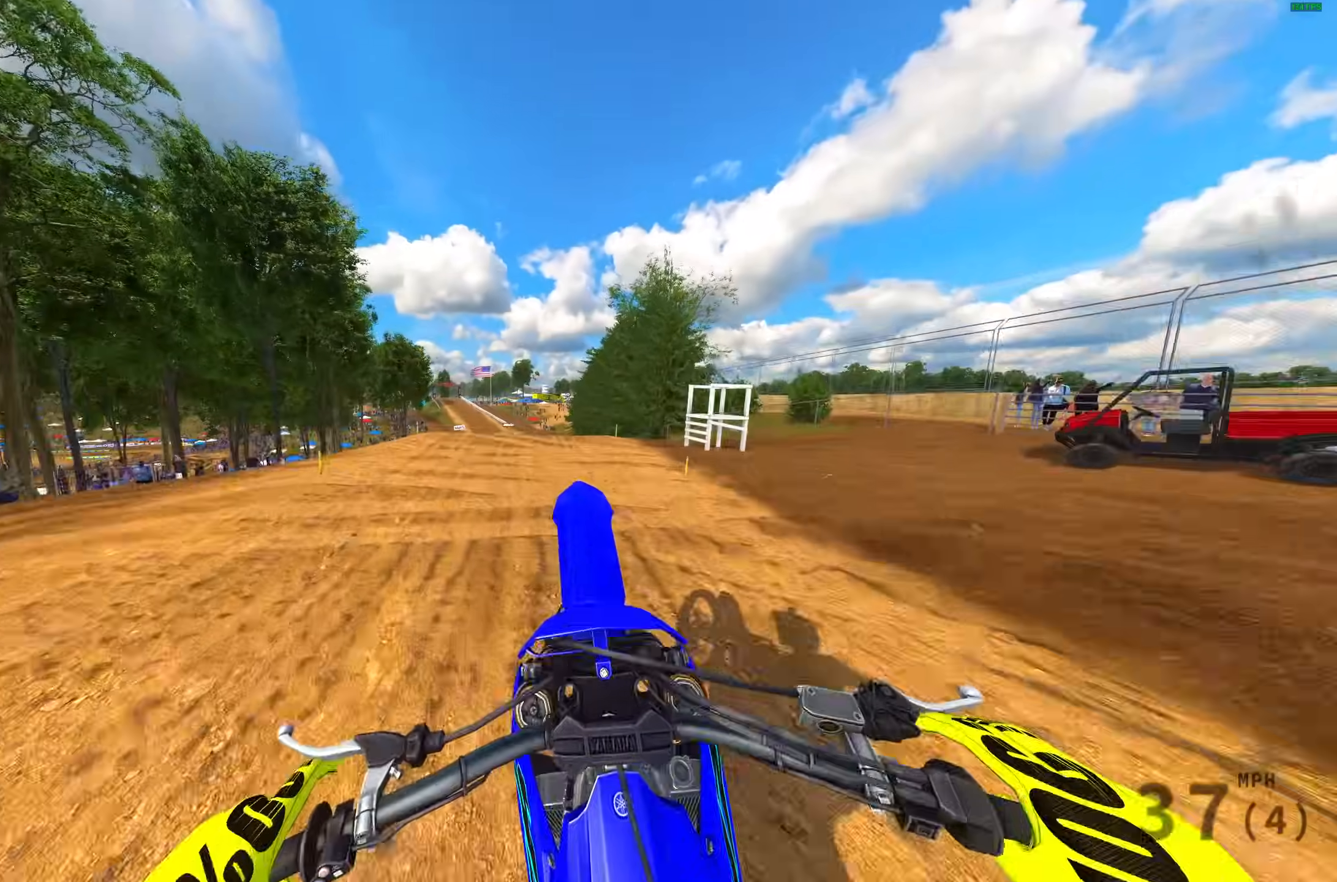
{"buttons": ["R2"], "left_stick": "center", "right_stick": "center", "events": [[17, "L3", "down"], [50, "R2", "up"], [150, "L3", "up"], [200, "L2", "down"], [200, "R1", "down"], [300, "R1", "up"], [350, "L2", "up"], [350, "right_stick", "center"], [417, "left_stick", "center"], [433, "R2", "down"]]}
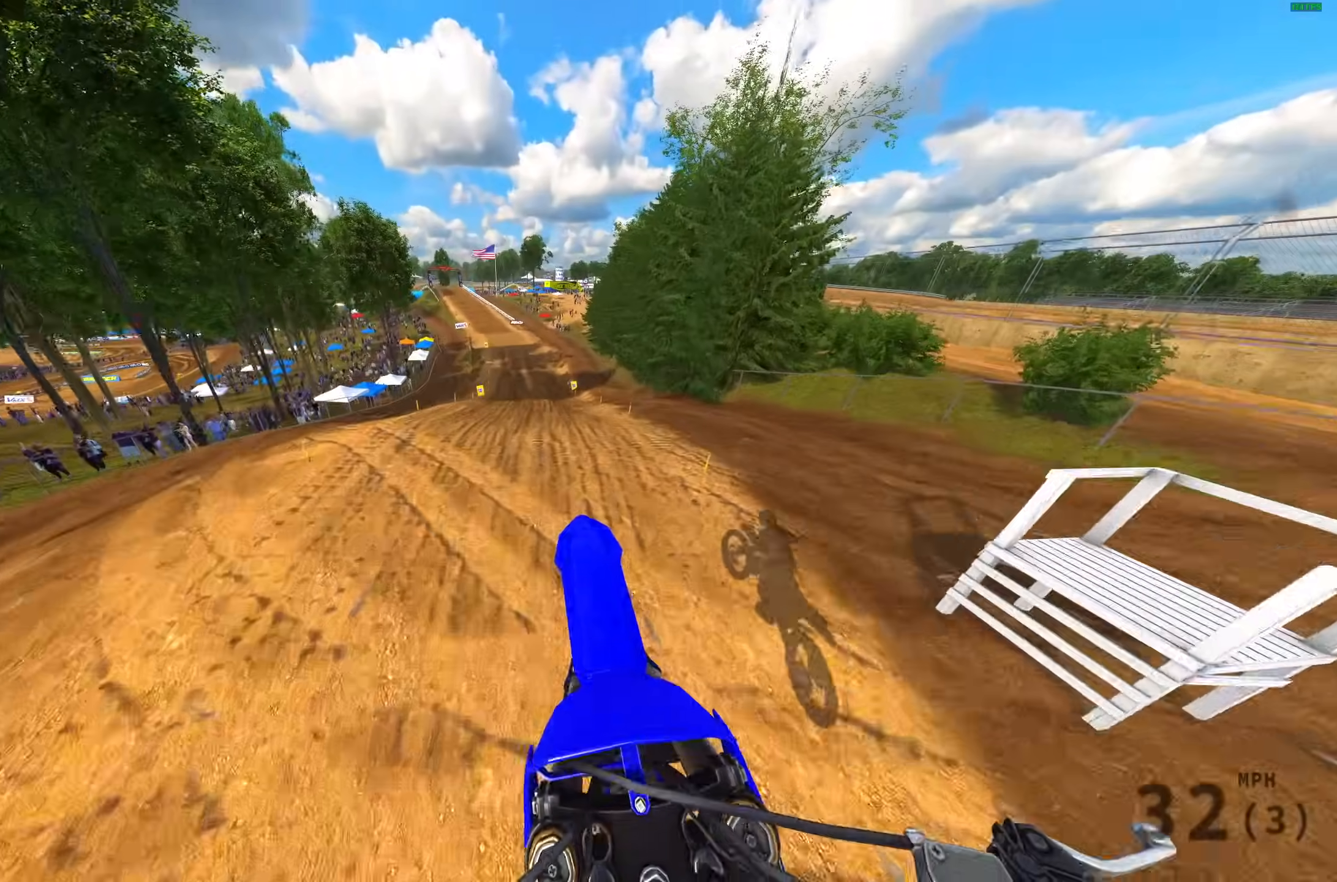
{"buttons": ["R2"], "left_stick": "center", "right_stick": "center", "events": []}
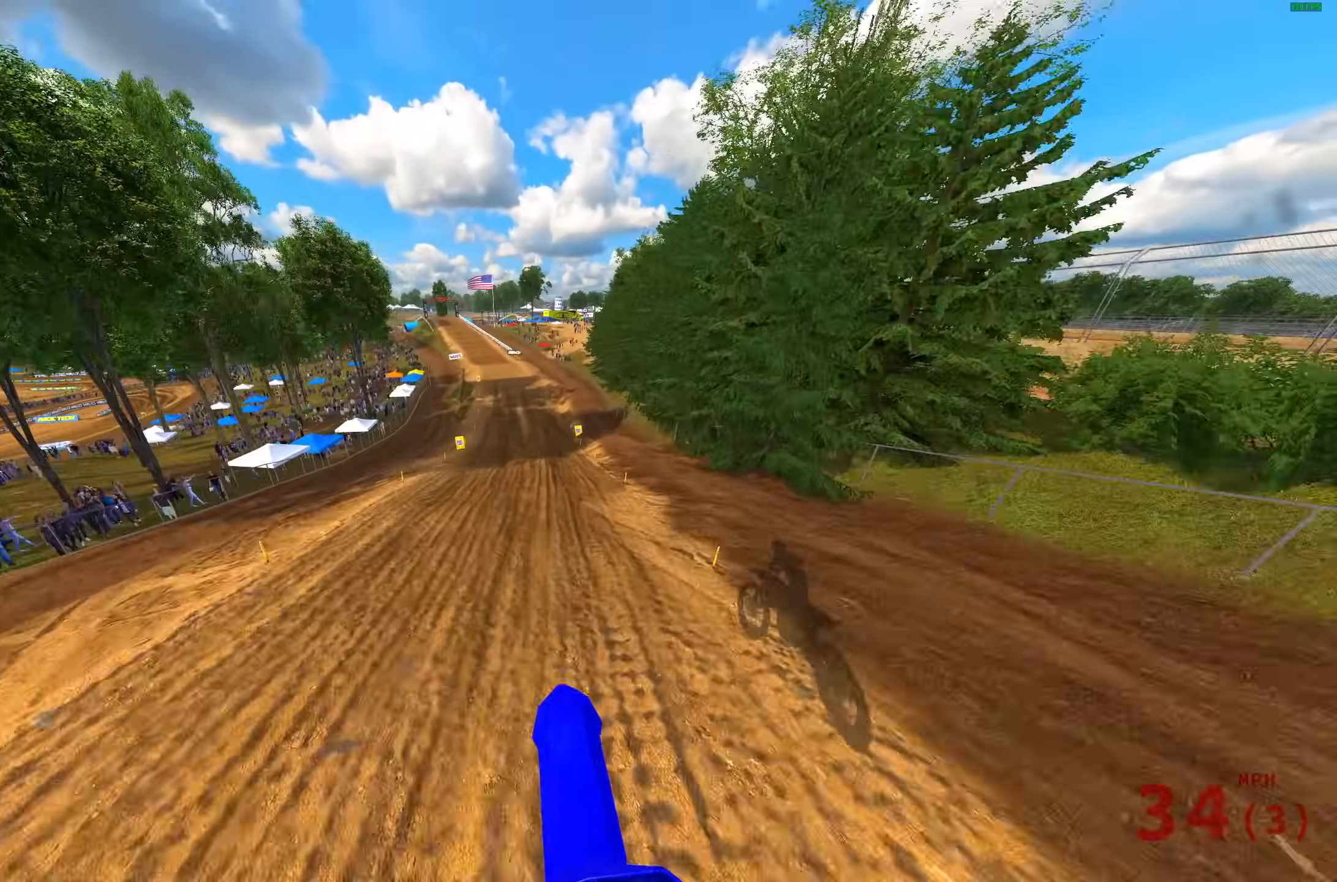
{"buttons": ["R2"], "left_stick": "center", "right_stick": "up", "events": [[117, "right_stick", "up"], [167, "DPAD_LEFT", "down"], [267, "DPAD_LEFT", "up"]]}
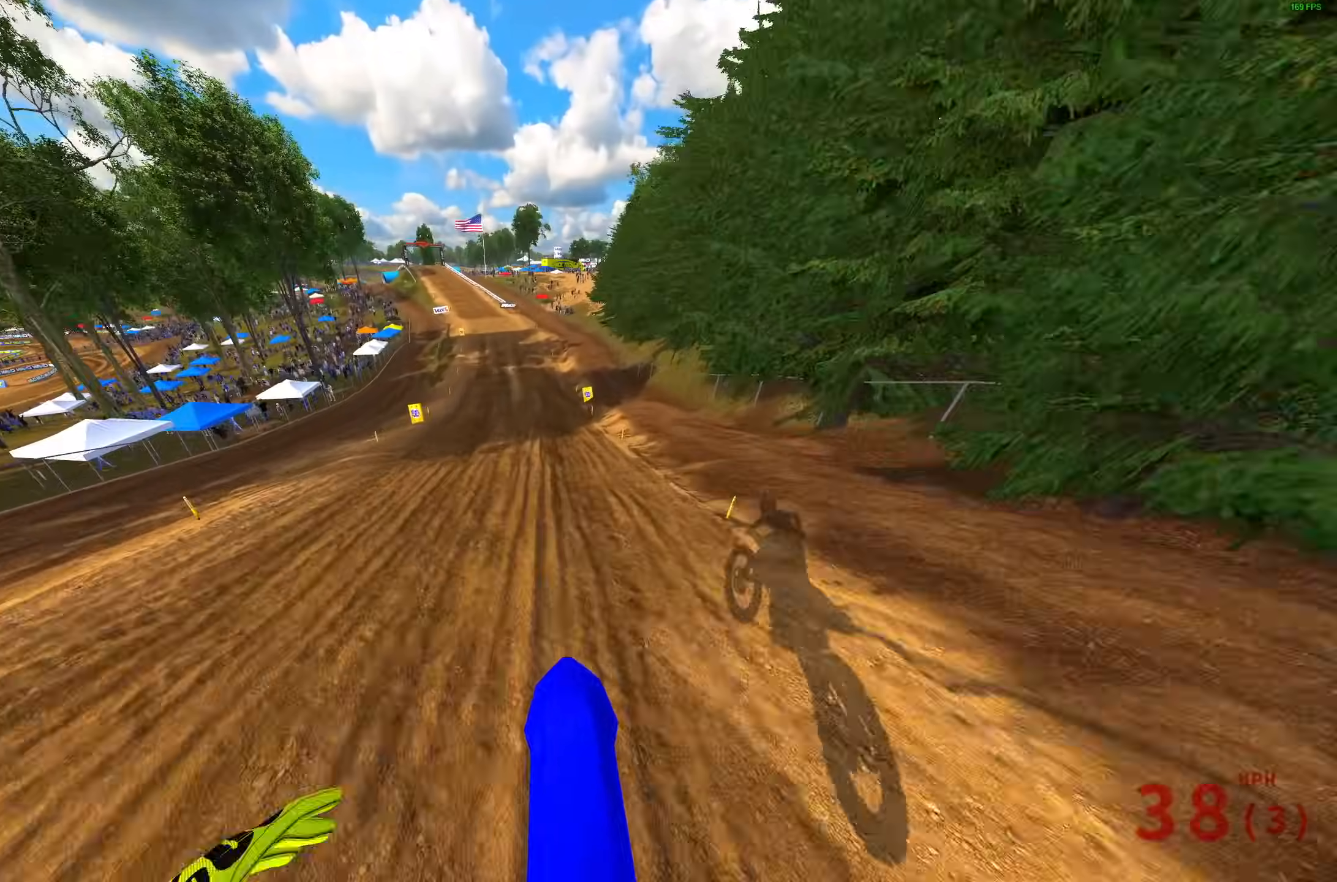
{"buttons": ["R2"], "left_stick": "center", "right_stick": "down-right", "events": [[200, "right_stick", "center"], [233, "left_stick", "left"], [317, "right_stick", "down-right"], [433, "left_stick", "center"]]}
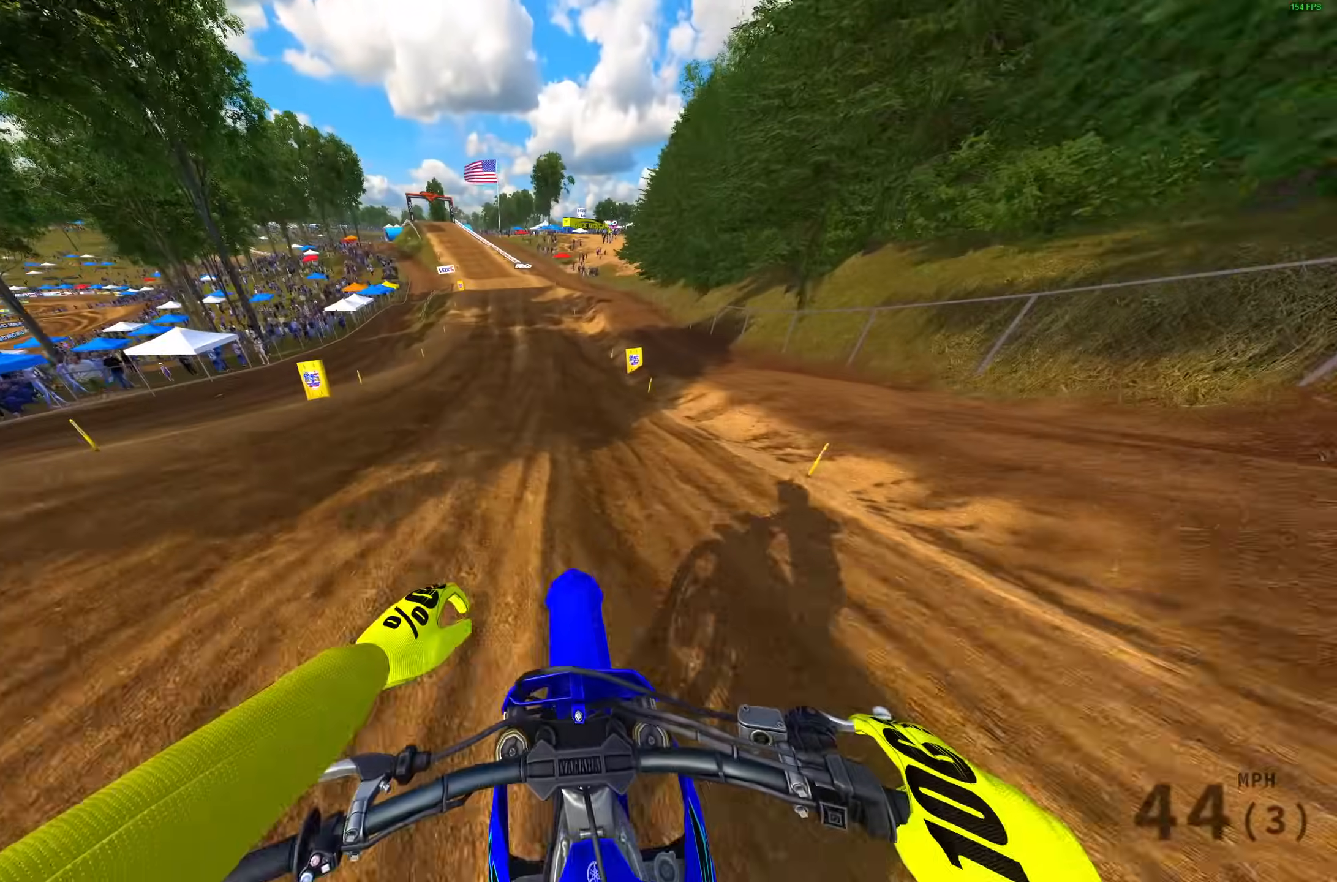
{"buttons": ["L1", "R2"], "left_stick": "left", "right_stick": "down", "events": [[33, "right_stick", "down"], [150, "left_stick", "left"], [500, "L1", "down"]]}
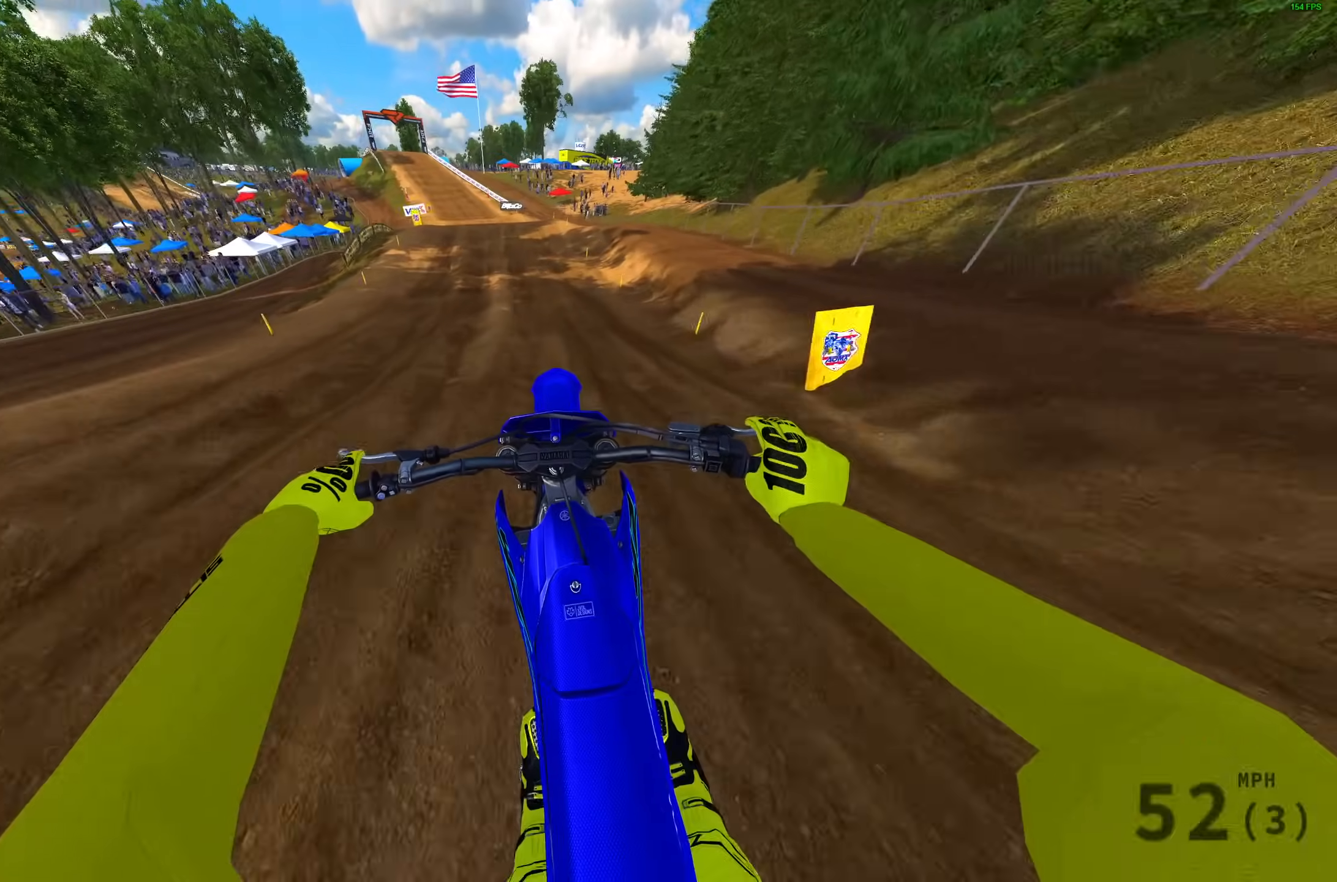
{"buttons": ["R2"], "left_stick": "up-left", "right_stick": "down", "events": [[67, "L1", "up"], [217, "left_stick", "up-left"]]}
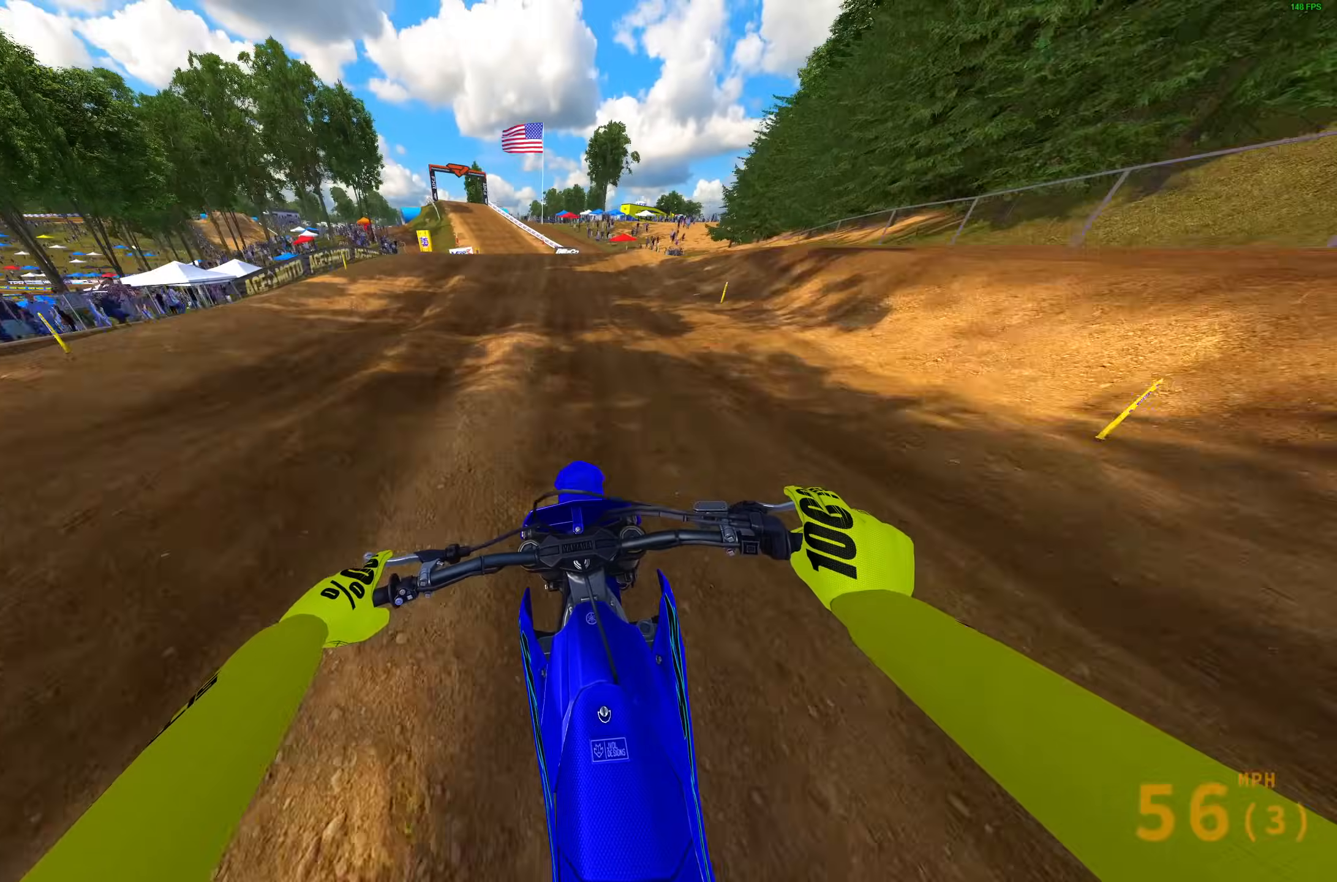
{"buttons": ["R2"], "left_stick": "up-left", "right_stick": "down", "events": []}
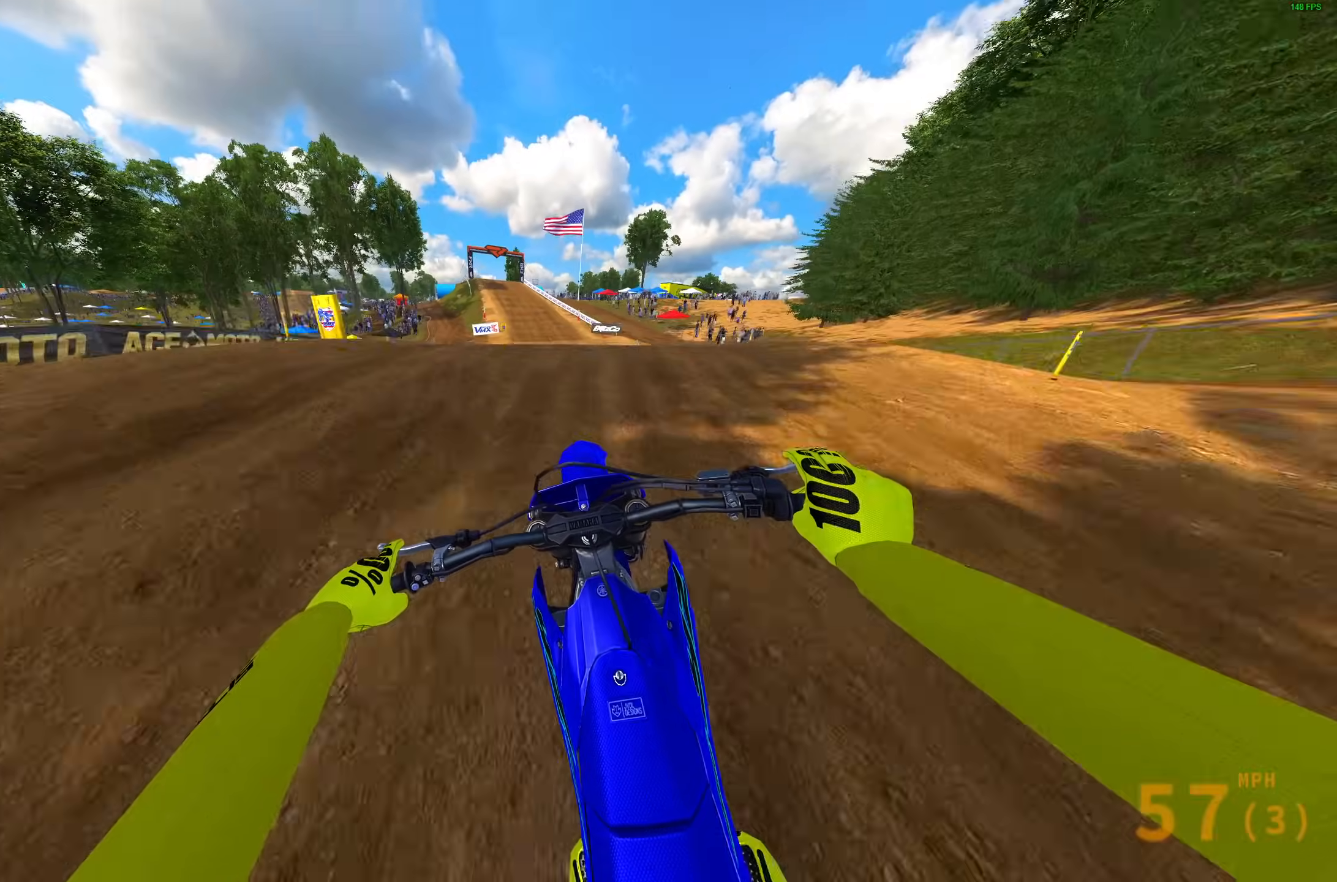
{"buttons": [], "left_stick": "center", "right_stick": "up", "events": [[50, "left_stick", "center"], [50, "right_stick", "center"], [100, "right_stick", "up"], [333, "R3", "down"], [467, "R3", "up"], [500, "R2", "up"]]}
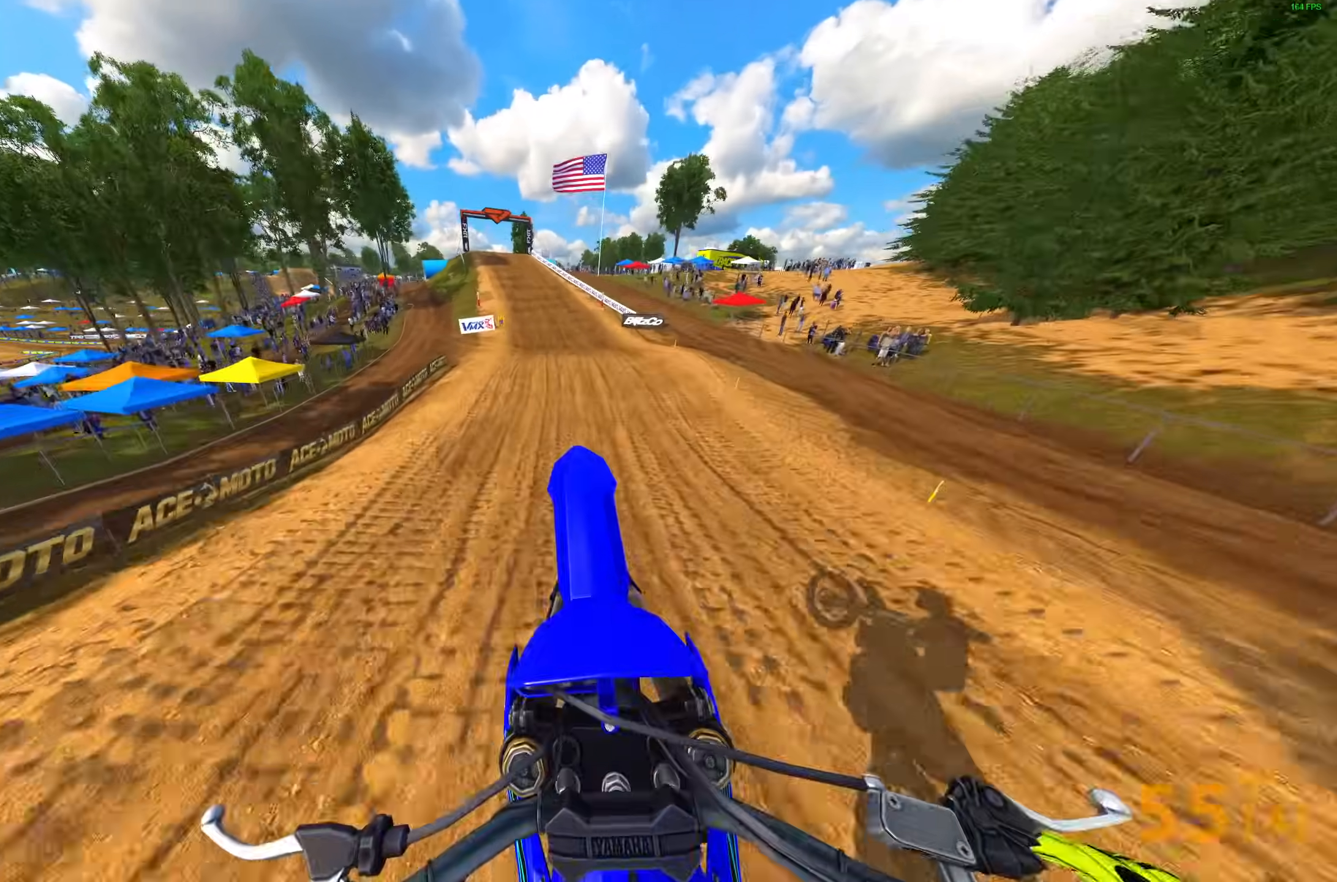
{"buttons": ["R2"], "left_stick": "up-right", "right_stick": "up", "events": [[50, "left_stick", "left"], [117, "left_stick", "up-left"], [233, "R2", "down"], [467, "left_stick", "up-right"]]}
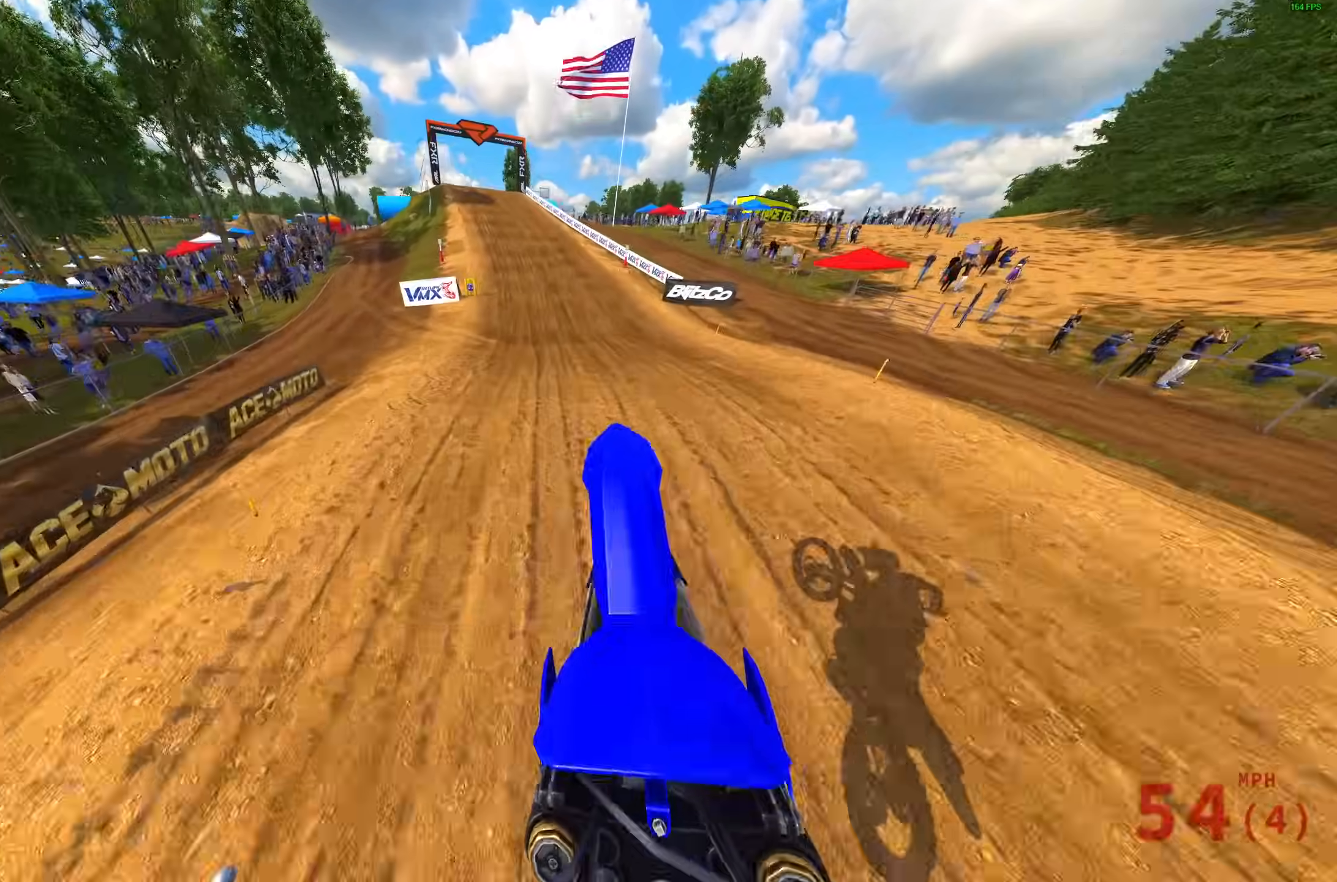
{"buttons": ["R2"], "left_stick": "up-left", "right_stick": "down", "events": [[133, "right_stick", "center"], [217, "right_stick", "down"], [250, "left_stick", "center"], [317, "left_stick", "up-left"]]}
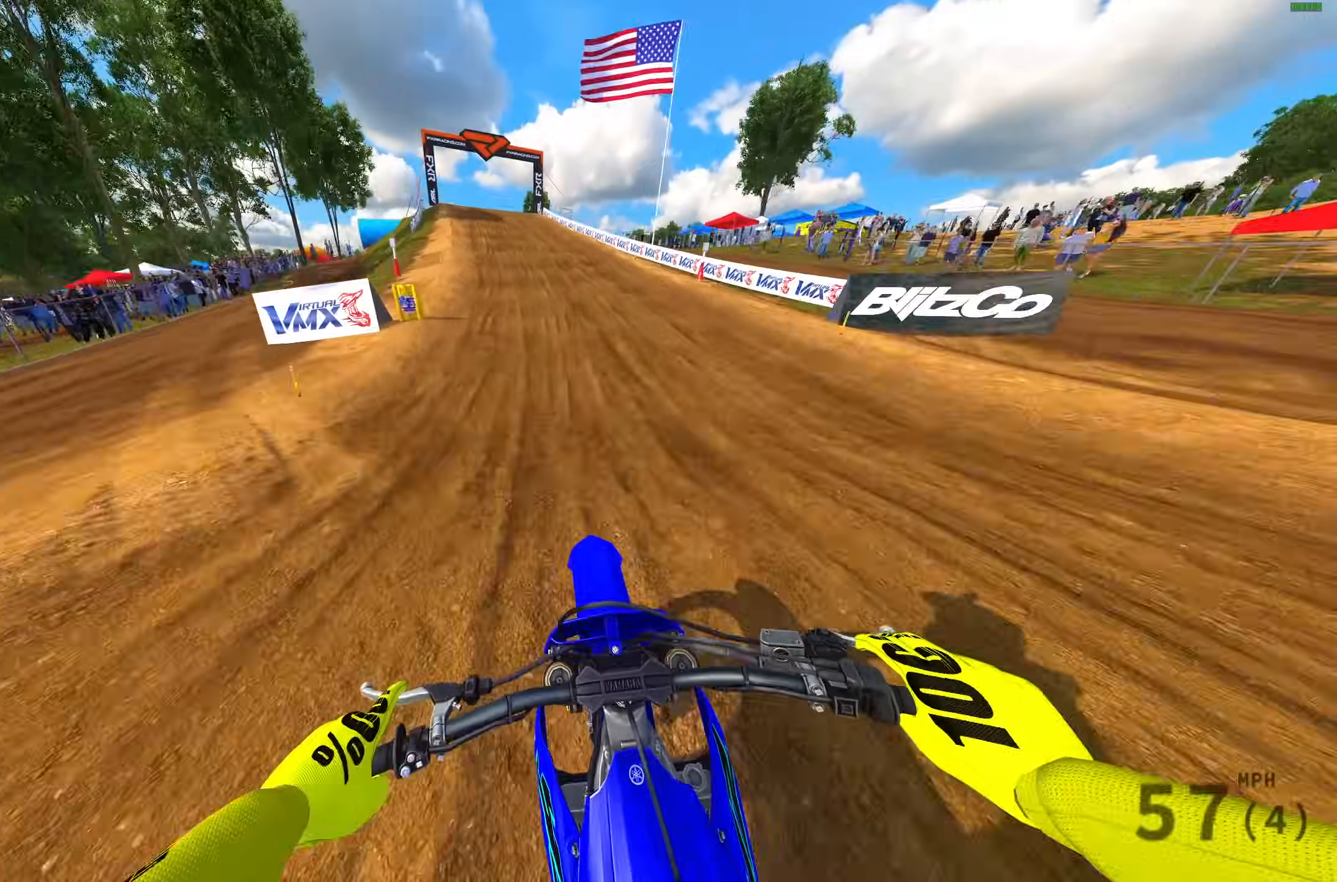
{"buttons": ["R2"], "left_stick": "up-left", "right_stick": "center", "events": [[400, "right_stick", "center"]]}
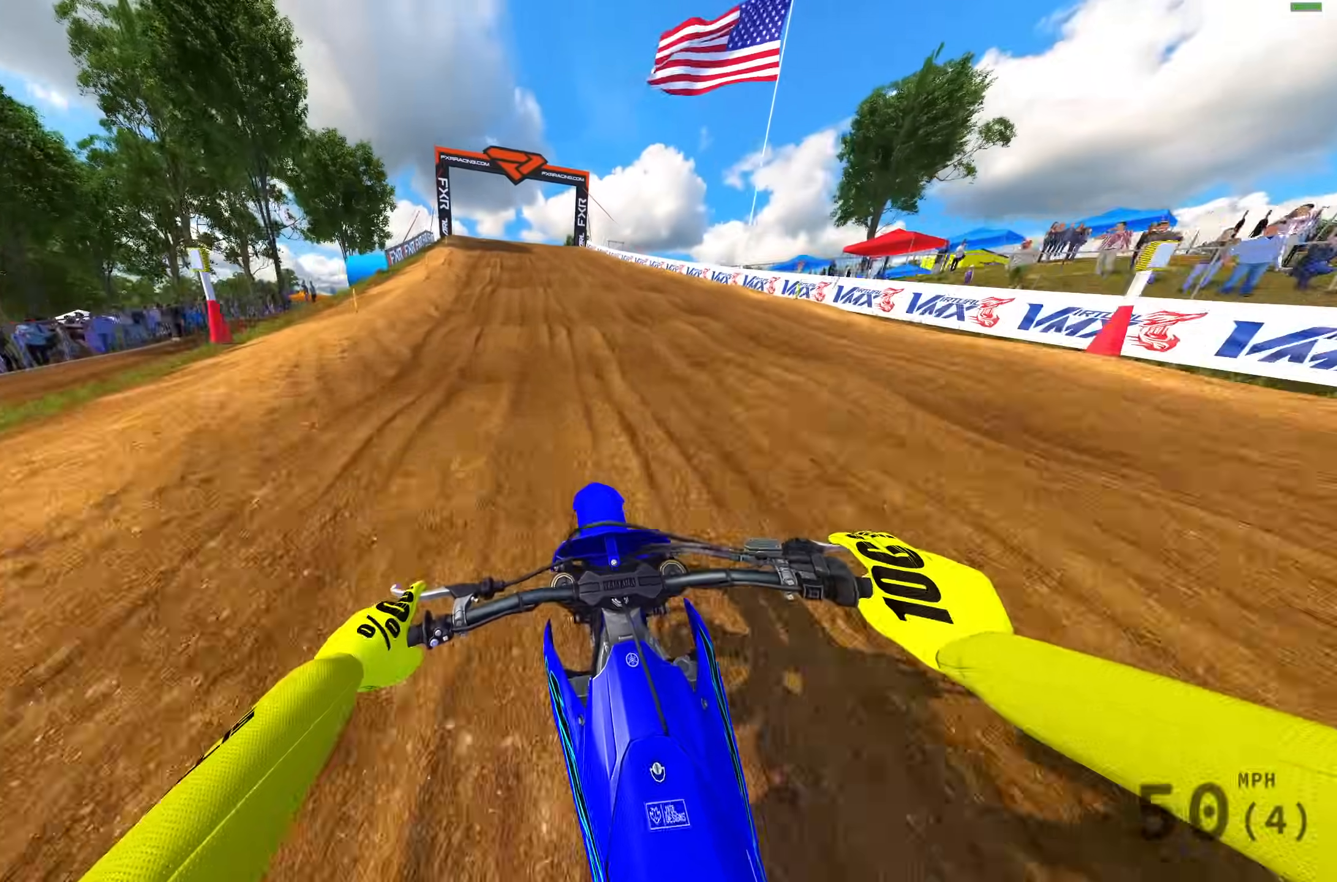
{"buttons": ["R2", "L3"], "left_stick": "up-left", "right_stick": "down-left", "events": [[217, "L3", "down"], [233, "right_stick", "down-left"], [283, "R2", "up"], [333, "L3", "up"], [417, "L3", "down"], [450, "R2", "down"]]}
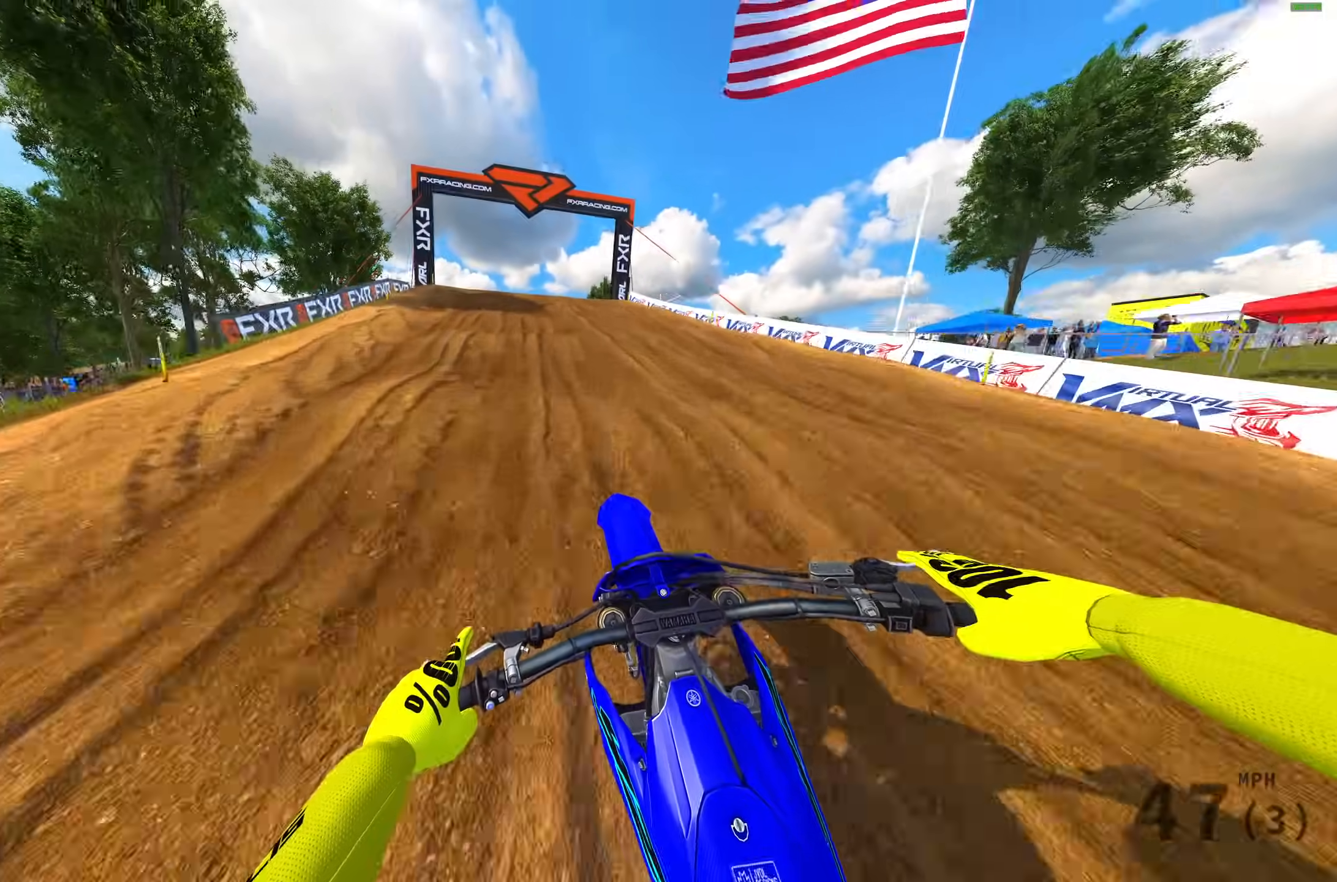
{"buttons": [], "left_stick": "up-left", "right_stick": "left", "events": [[17, "L3", "up"], [150, "R2", "up"], [267, "R2", "down"], [267, "right_stick", "left"], [417, "R2", "up"]]}
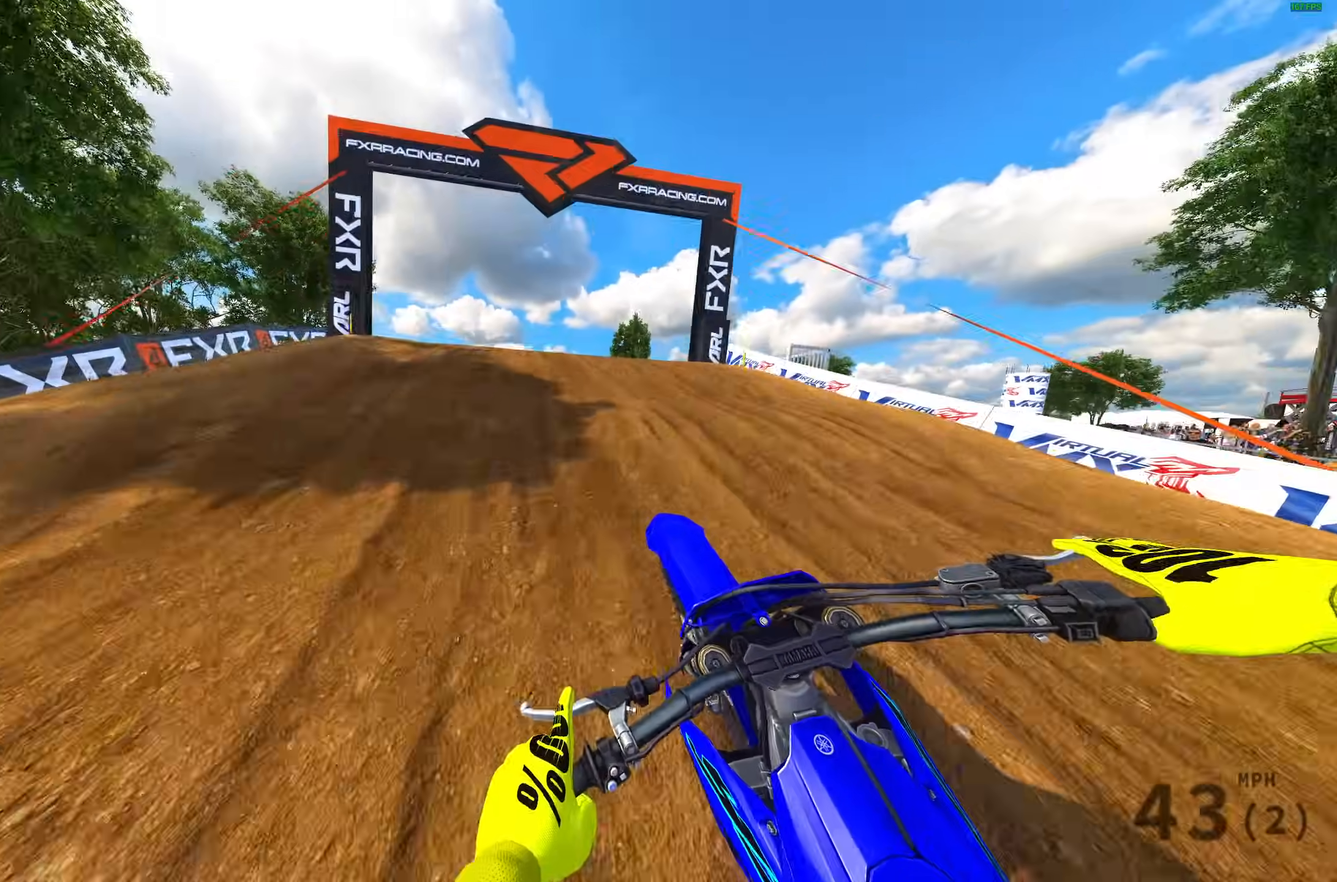
{"buttons": [], "left_stick": "up-left", "right_stick": "right", "events": [[50, "R2", "down"], [183, "R2", "up"], [317, "R2", "down"], [450, "R2", "up"], [450, "right_stick", "down-right"], [500, "right_stick", "right"]]}
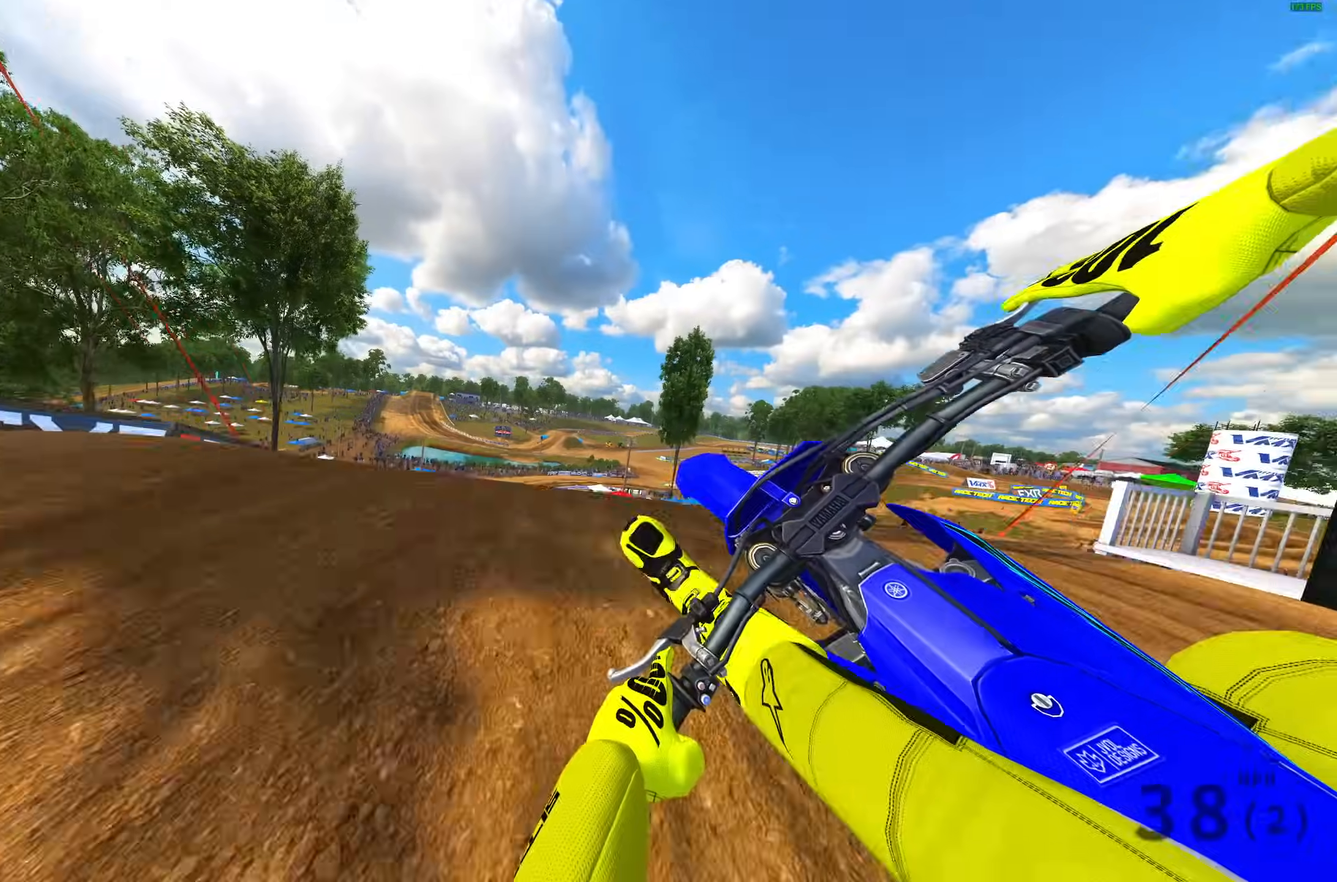
{"buttons": ["R2"], "left_stick": "center", "right_stick": "right", "events": [[117, "left_stick", "up"], [217, "left_stick", "up-right"], [383, "R2", "down"], [433, "left_stick", "center"]]}
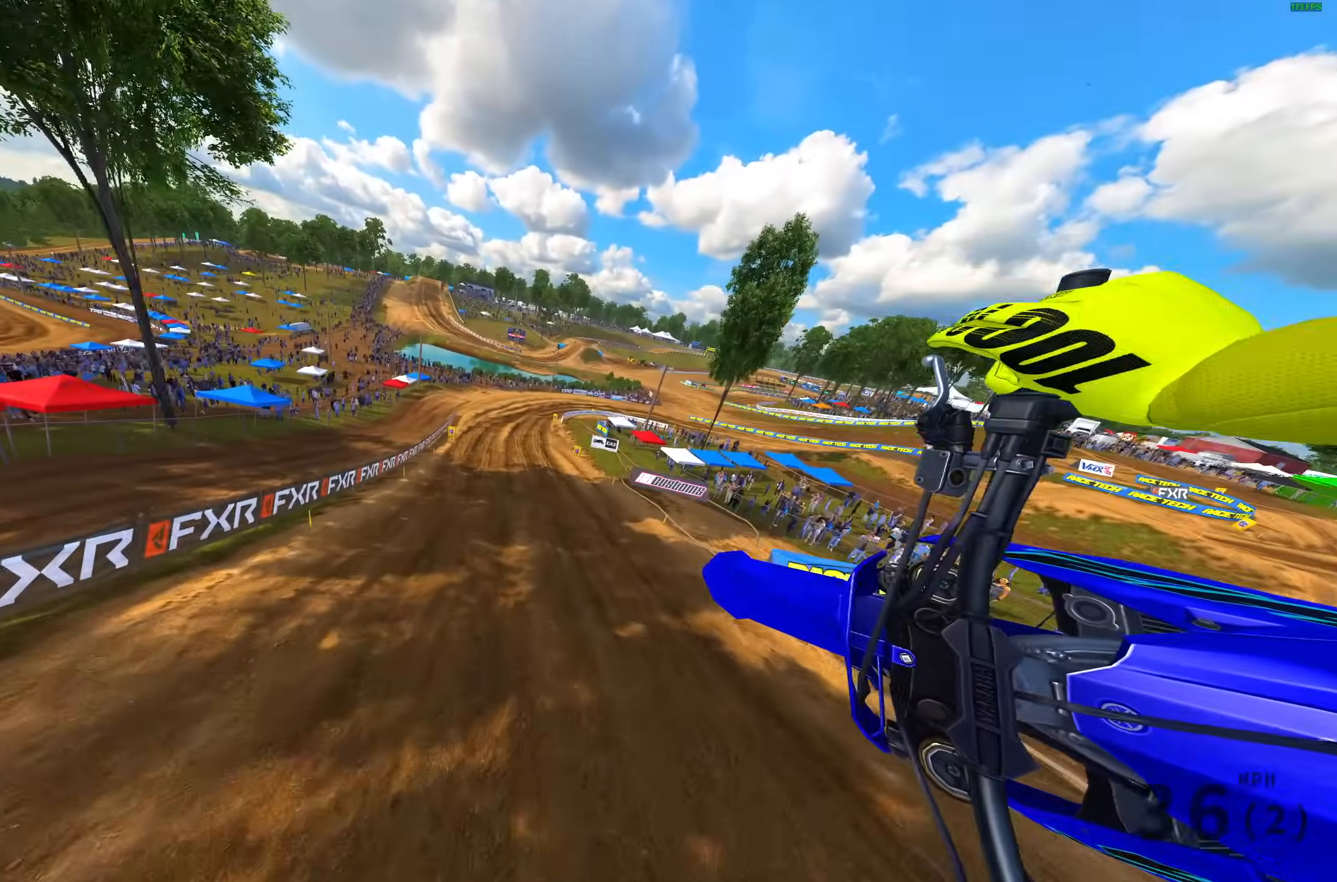
{"buttons": ["R2"], "left_stick": "up-right", "right_stick": "up-right", "events": [[33, "R3", "down"], [33, "right_stick", "up-right"], [50, "left_stick", "up-right"], [183, "R3", "up"], [217, "R2", "up"], [333, "R2", "down"]]}
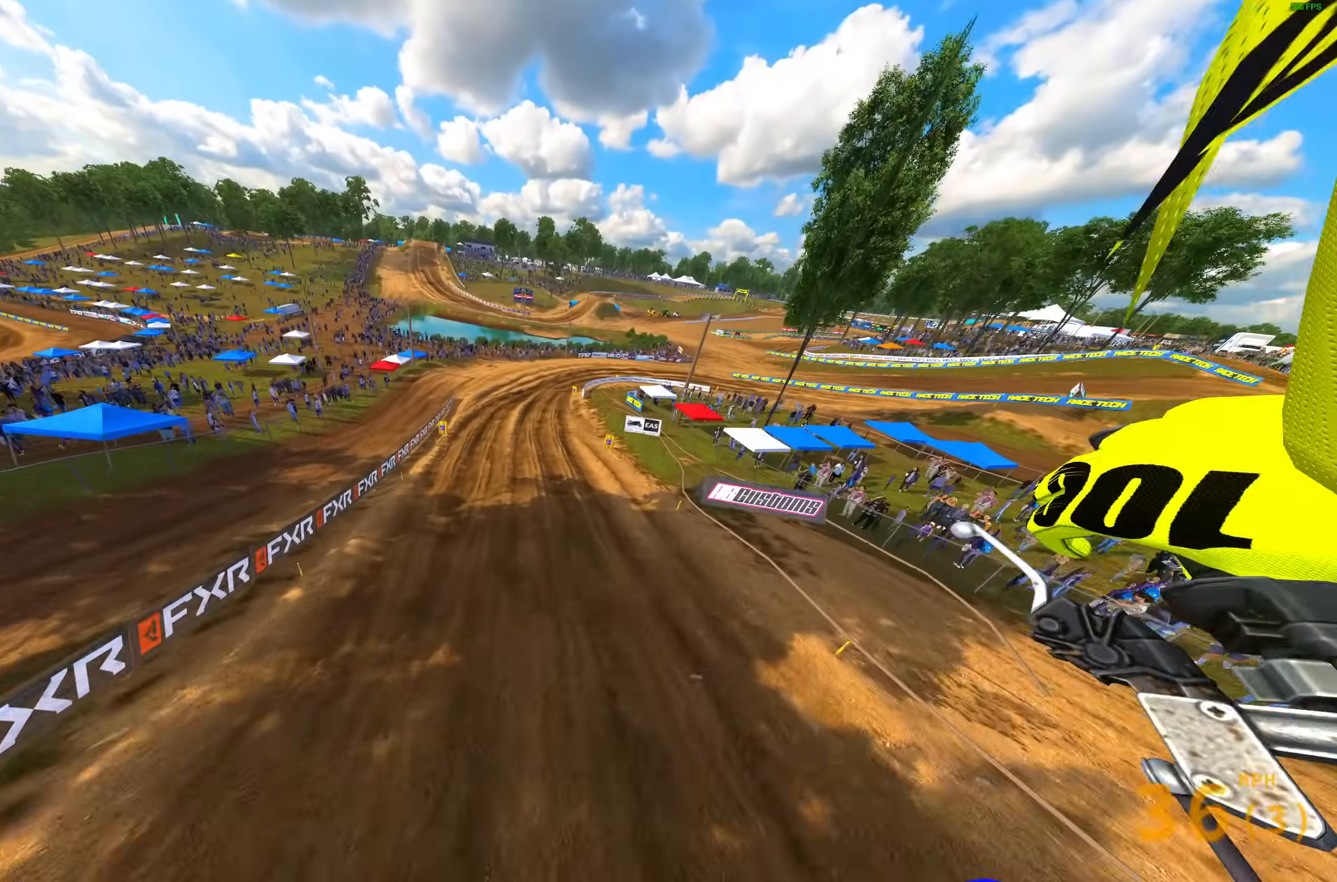
{"buttons": [], "left_stick": "up-right", "right_stick": "up-right", "events": [[83, "R2", "up"], [217, "R2", "down"], [367, "R2", "up"]]}
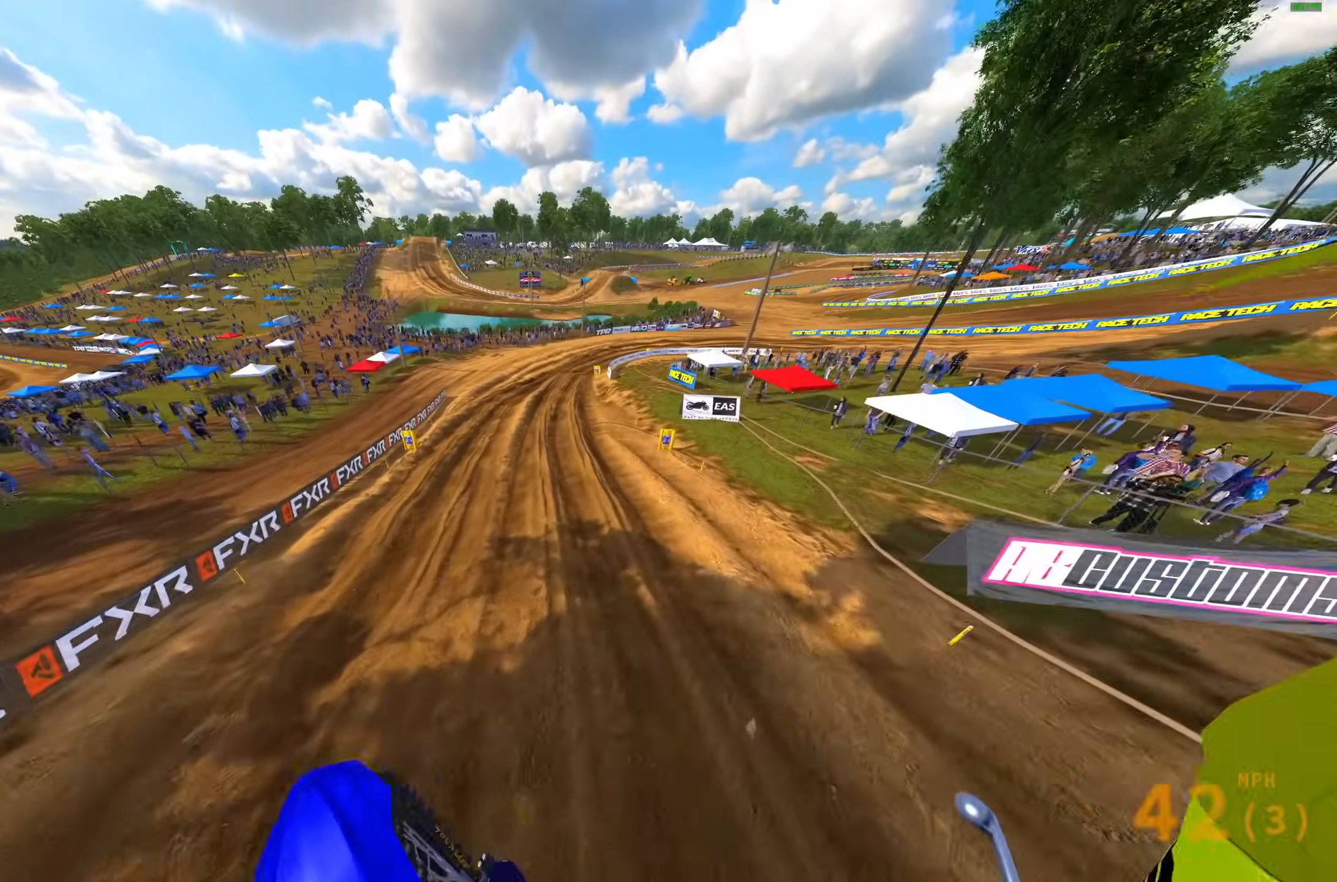
{"buttons": ["R2"], "left_stick": "up", "right_stick": "right", "events": [[117, "left_stick", "center"], [167, "left_stick", "up-left"], [267, "R2", "down"], [417, "right_stick", "right"], [483, "left_stick", "up"]]}
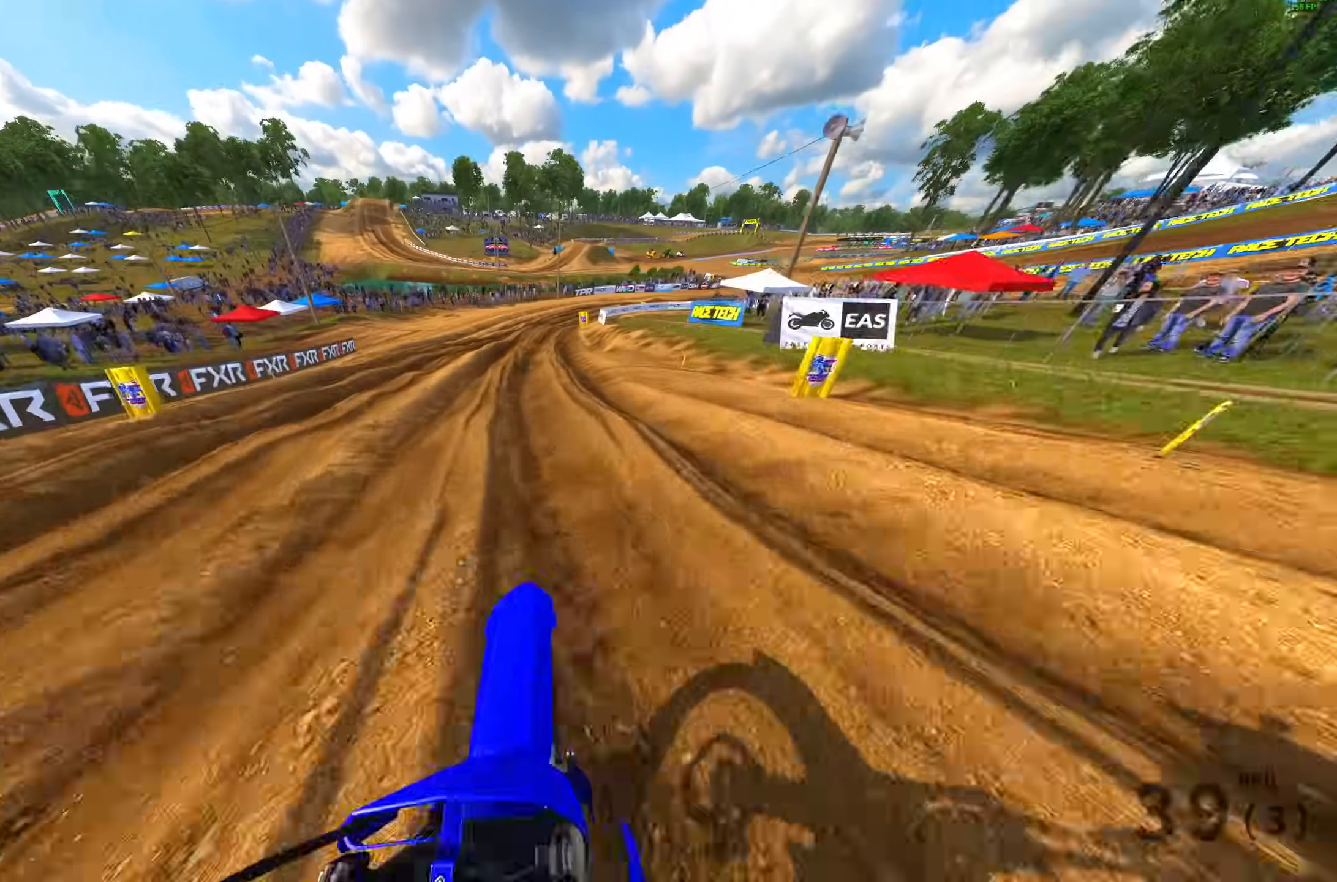
{"buttons": ["R2"], "left_stick": "up-right", "right_stick": "down-right", "events": [[150, "left_stick", "up-right"], [183, "L3", "down"], [233, "R2", "up"], [283, "L3", "up"], [333, "L3", "down"], [367, "left_stick", "center"], [367, "right_stick", "down-right"], [450, "L3", "up"], [450, "R2", "down"], [450, "left_stick", "up-right"]]}
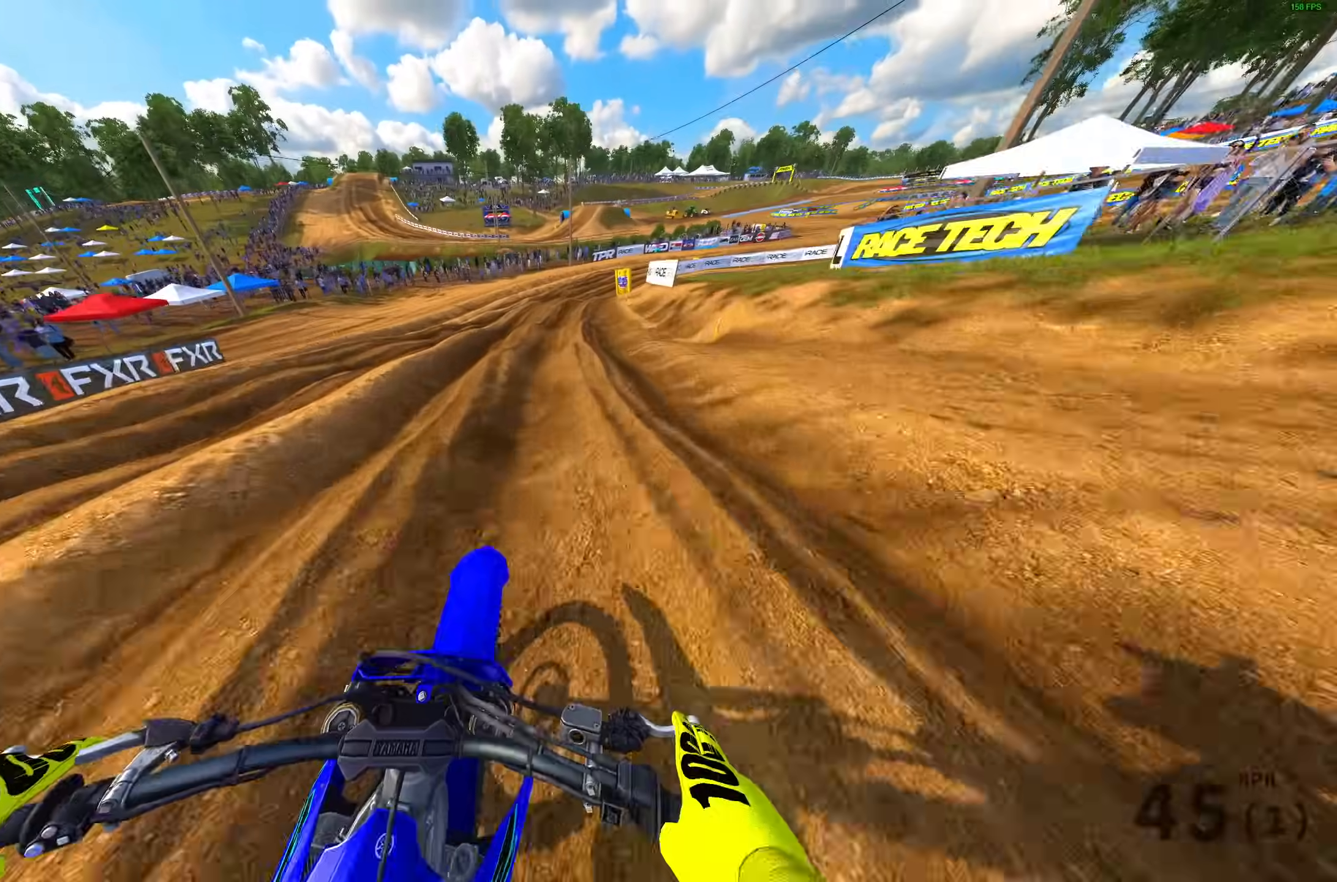
{"buttons": [], "left_stick": "up-right", "right_stick": "down", "events": [[67, "R2", "up"], [183, "right_stick", "down"], [217, "R2", "down"], [333, "R2", "up"]]}
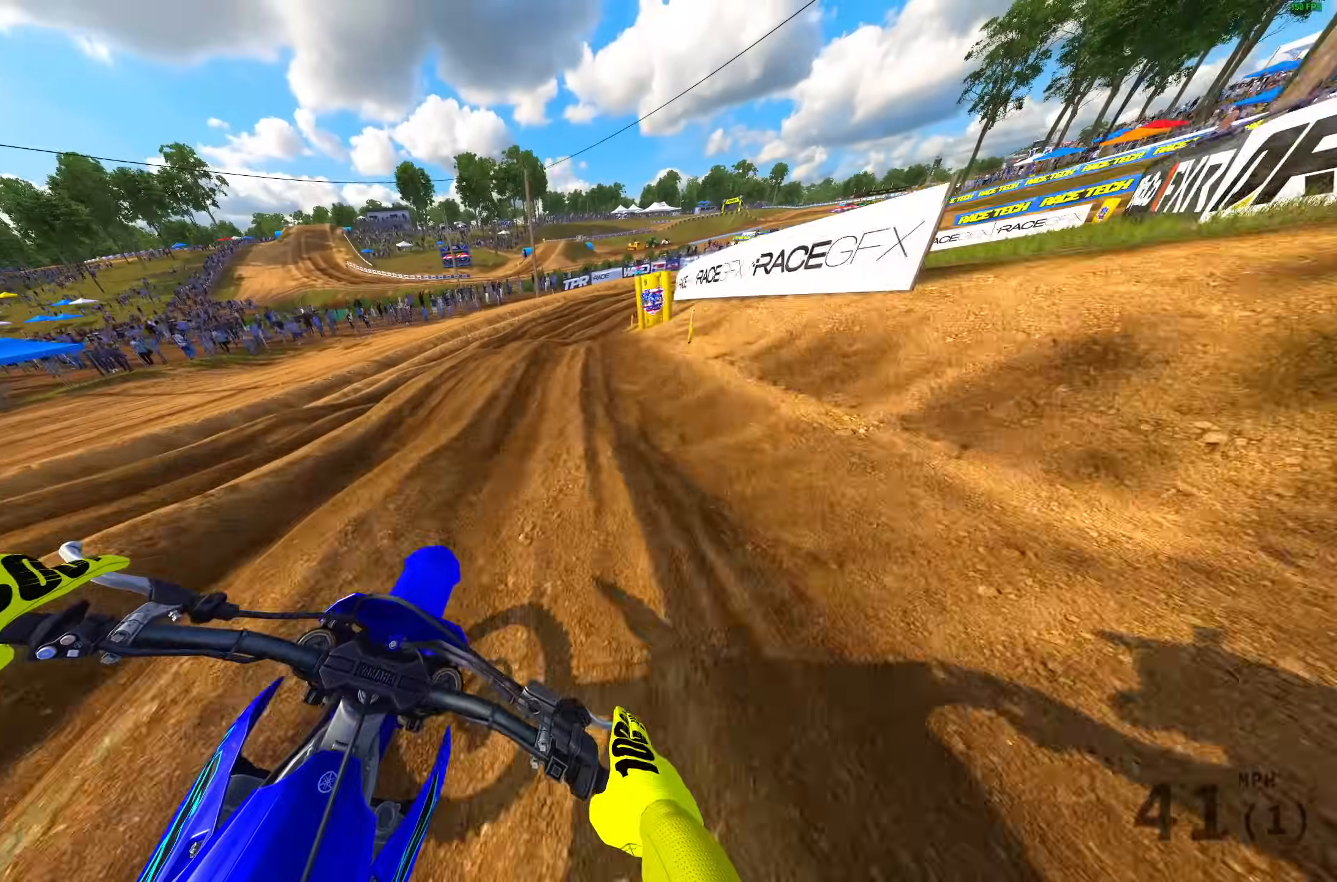
{"buttons": ["R2"], "left_stick": "up-right", "right_stick": "down", "events": [[433, "R2", "down"]]}
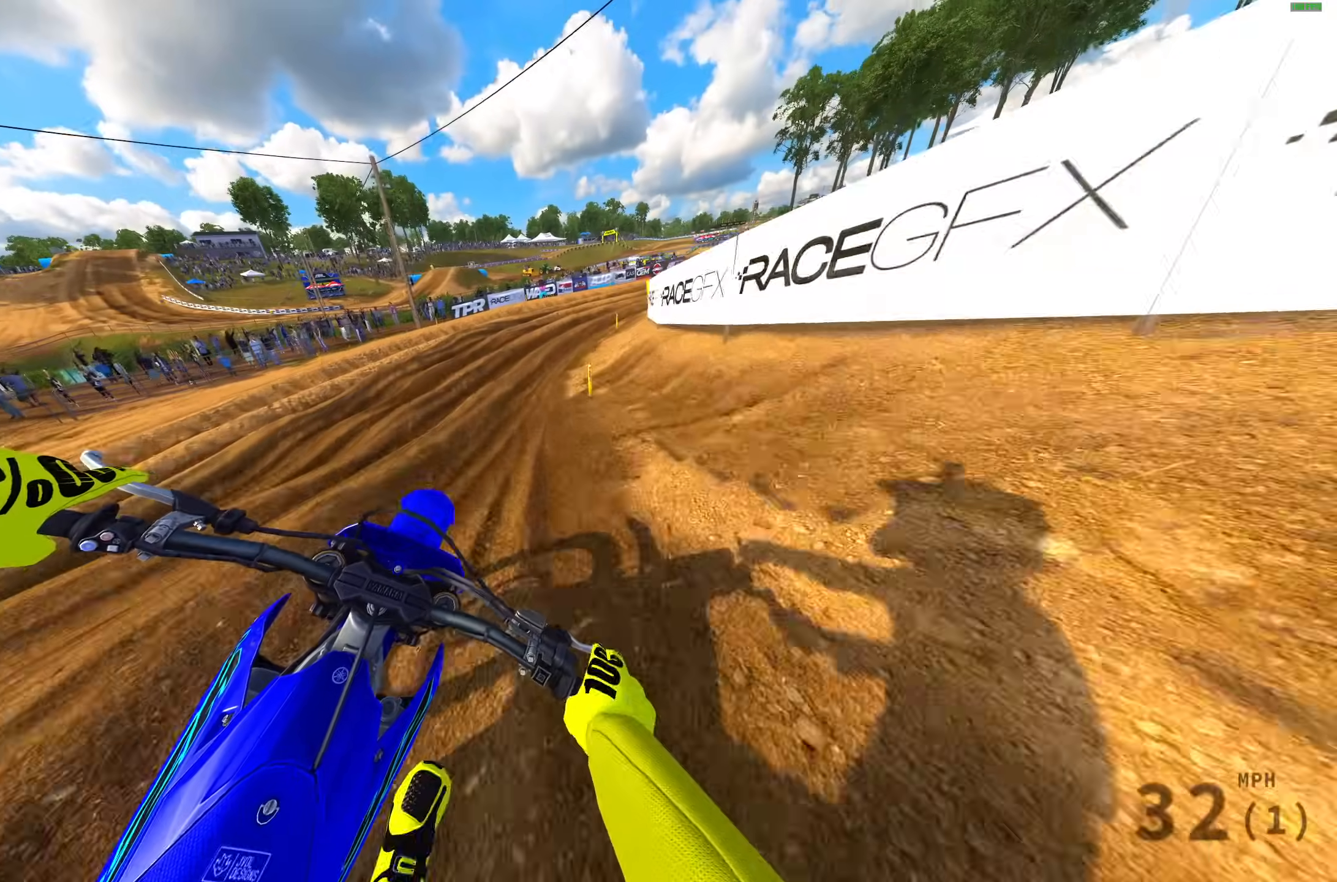
{"buttons": ["R2"], "left_stick": "up-right", "right_stick": "down", "events": [[83, "R2", "up"], [167, "R2", "down"], [283, "R2", "up"], [483, "R2", "down"]]}
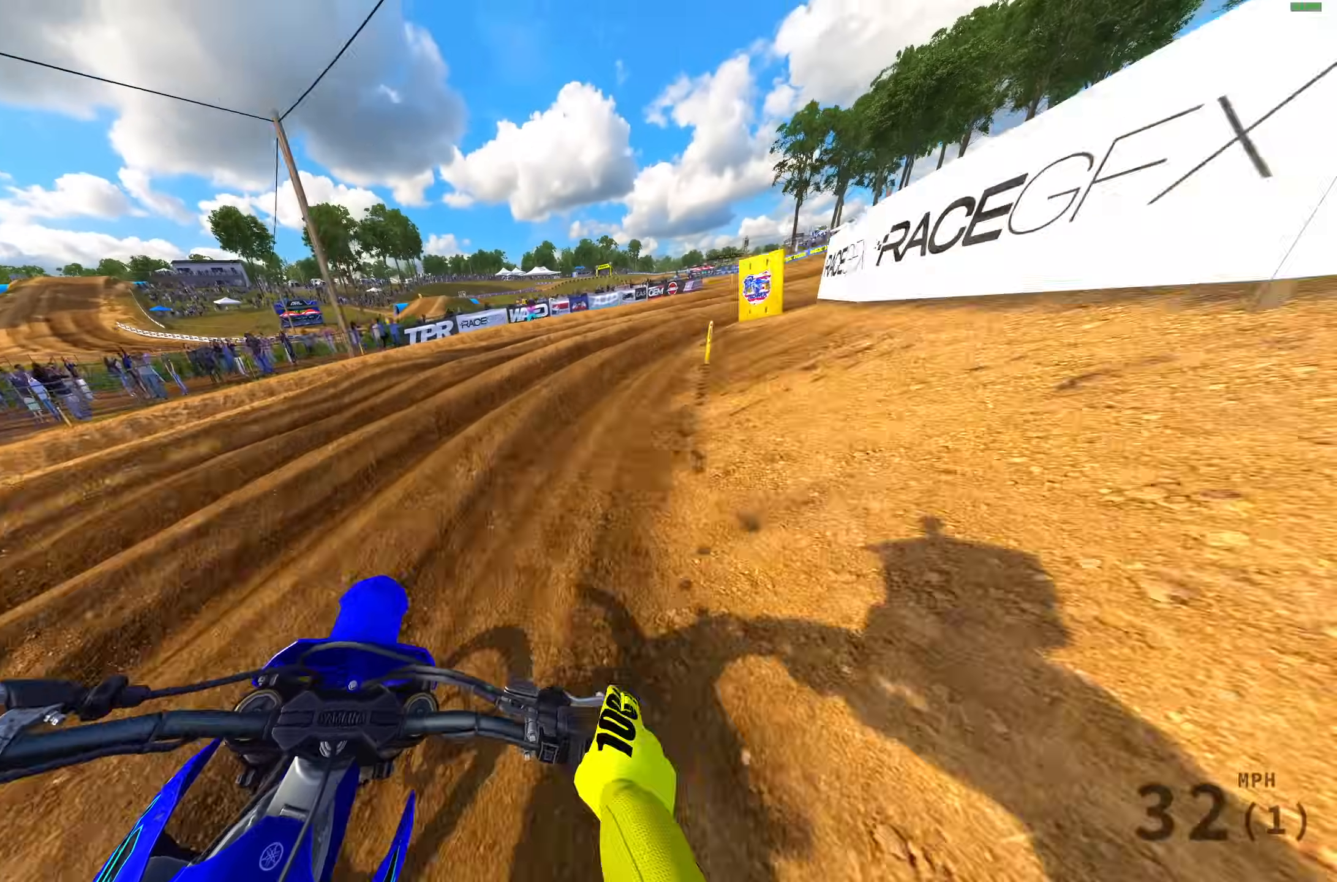
{"buttons": [], "left_stick": "up-right", "right_stick": "down", "events": [[183, "R3", "down"], [267, "R3", "up"], [450, "R2", "up"]]}
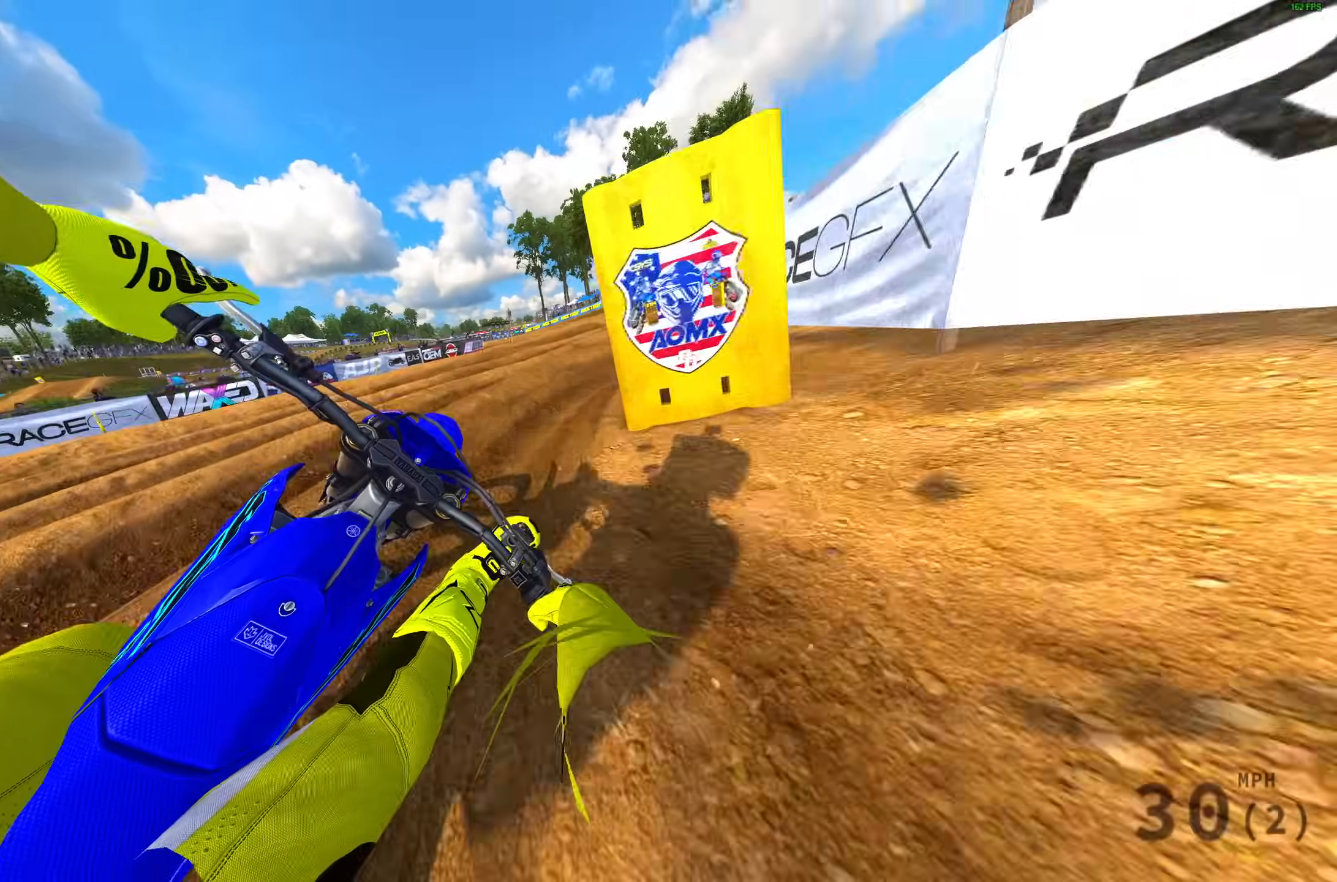
{"buttons": ["R2"], "left_stick": "up-right", "right_stick": "down", "events": [[17, "R2", "down"], [133, "R2", "up"], [217, "R2", "down"]]}
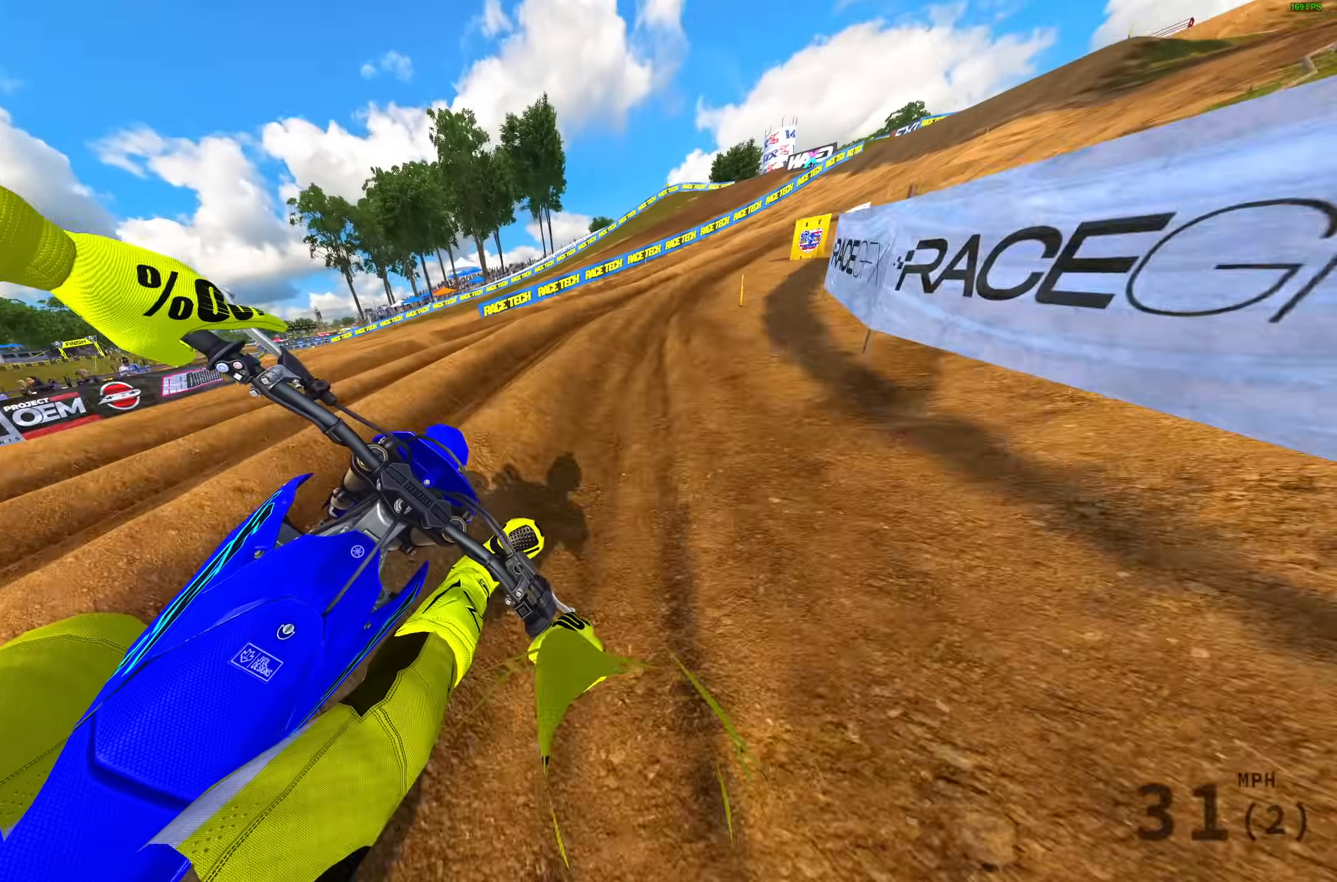
{"buttons": ["R2"], "left_stick": "up-right", "right_stick": "right", "events": [[300, "right_stick", "right"]]}
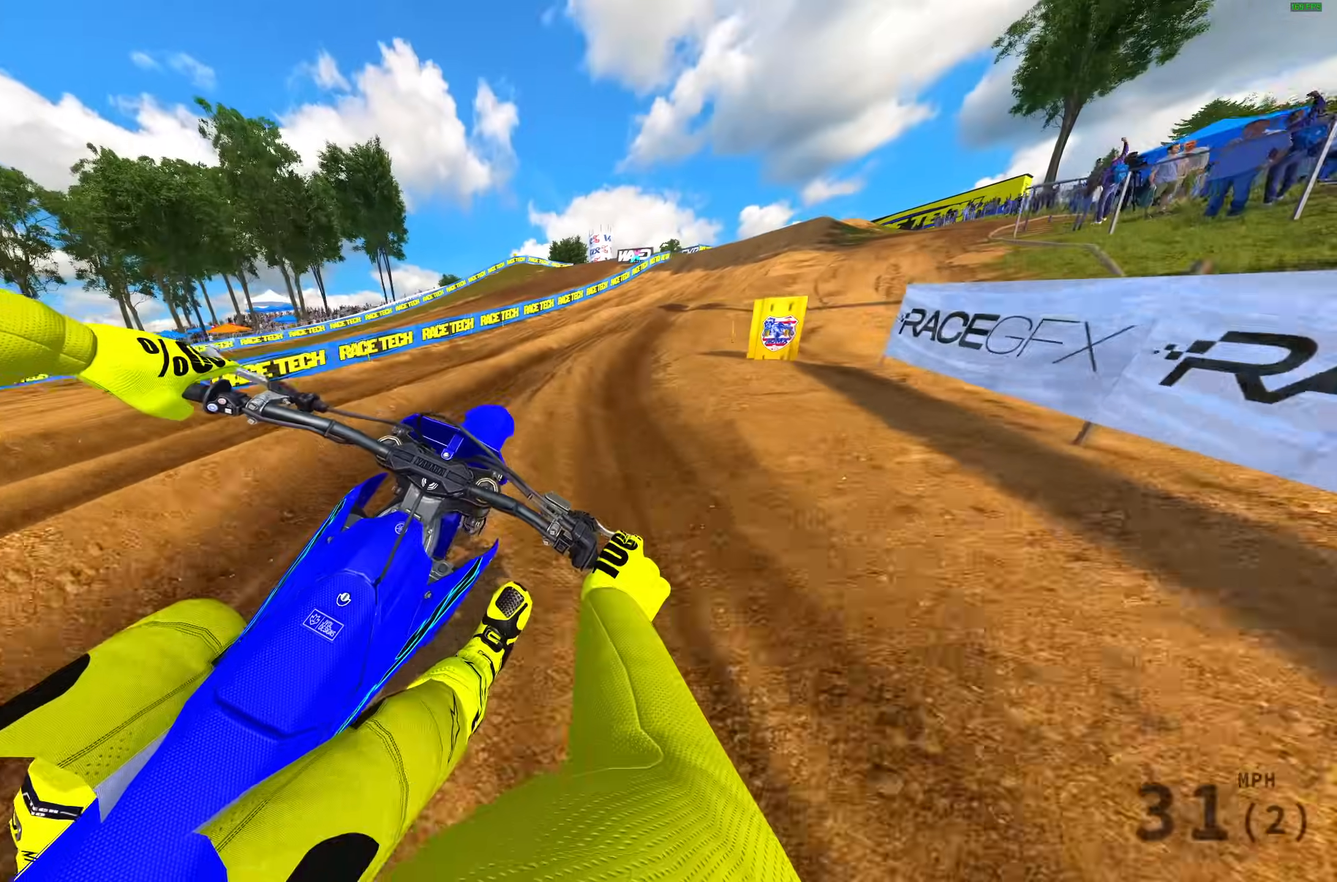
{"buttons": ["R2"], "left_stick": "up-right", "right_stick": "right", "events": []}
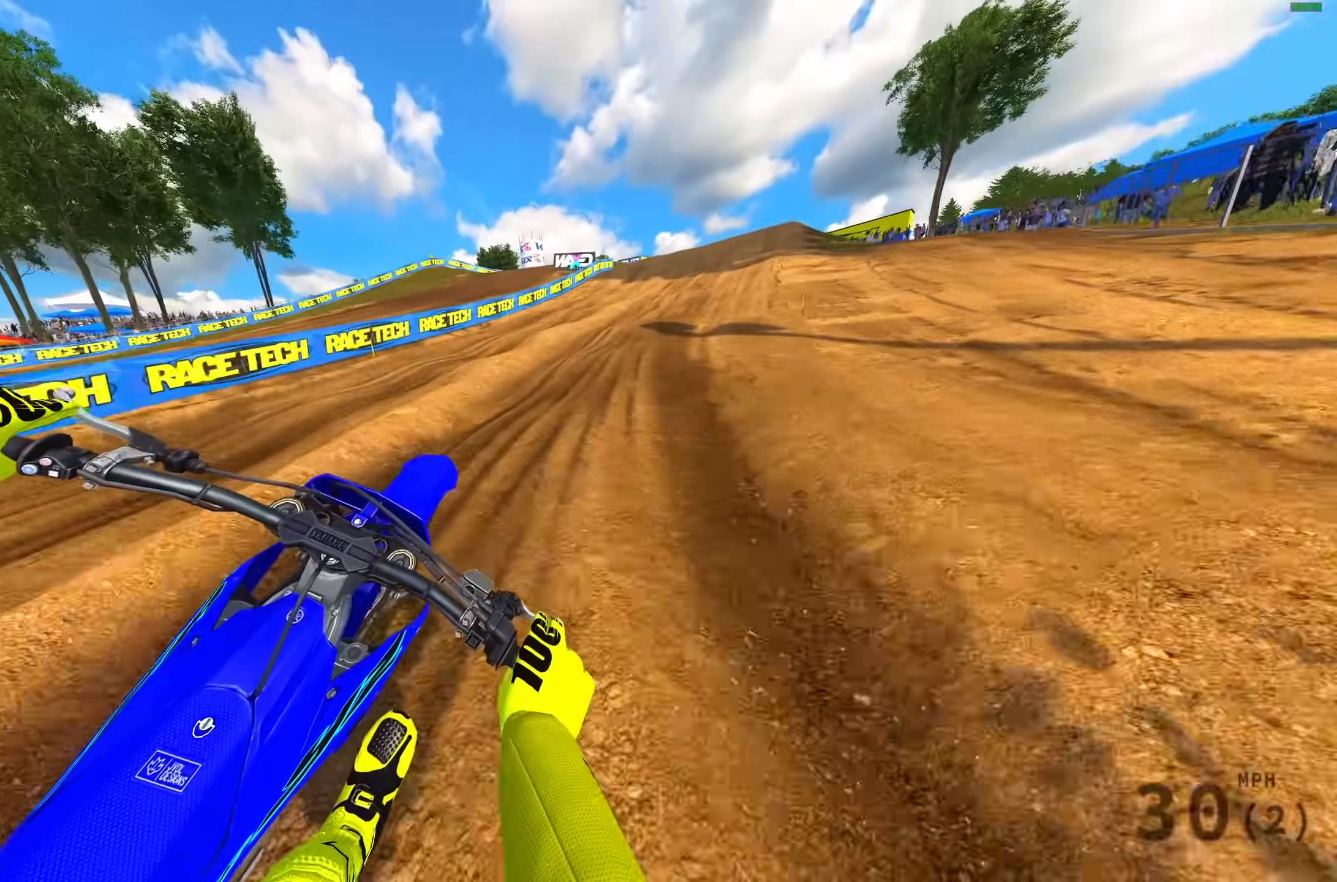
{"buttons": ["R2"], "left_stick": "up-right", "right_stick": "up", "events": [[200, "right_stick", "up-right"], [417, "right_stick", "up"]]}
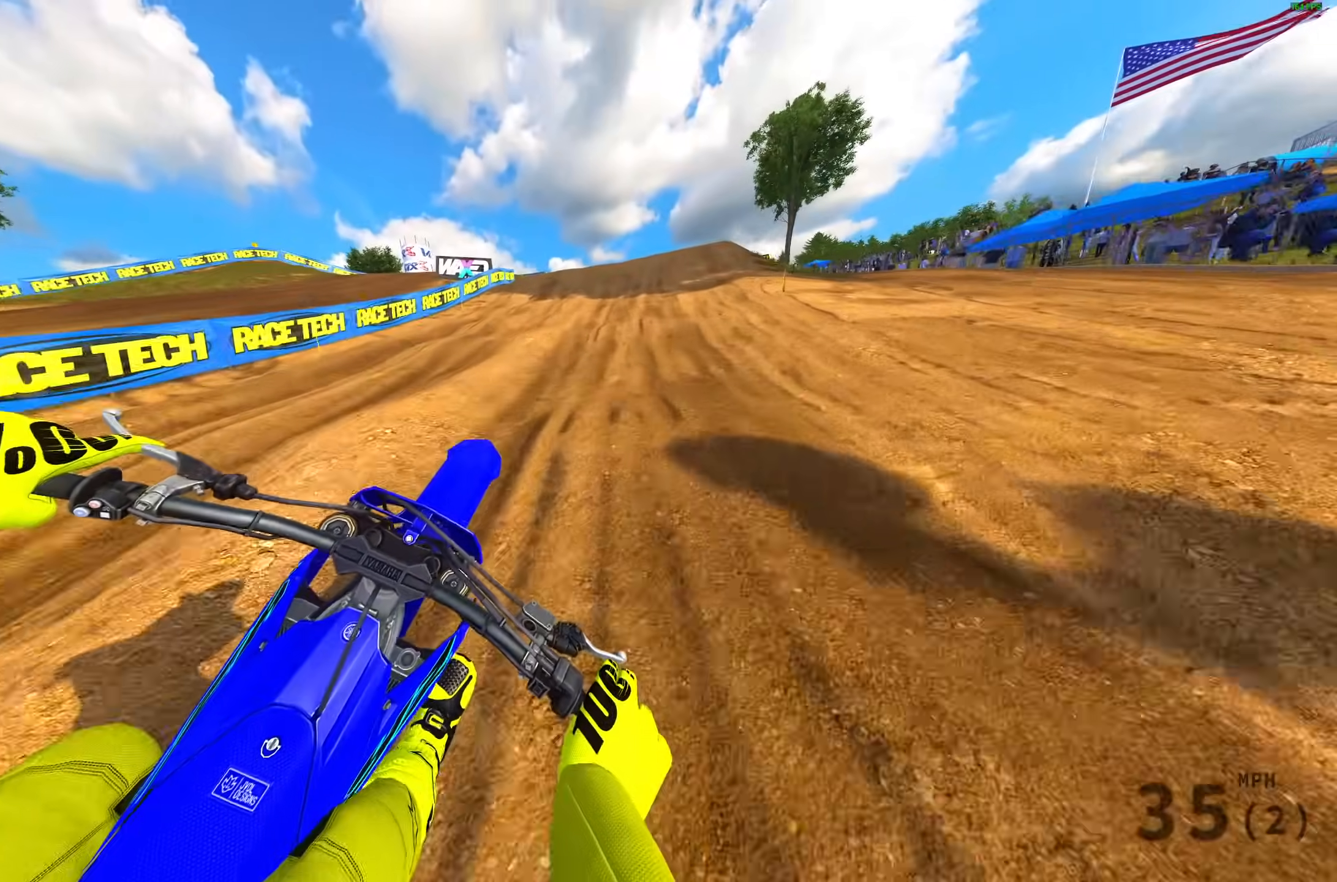
{"buttons": ["R2"], "left_stick": "up-left", "right_stick": "center", "events": [[17, "right_stick", "up-left"], [150, "right_stick", "left"], [267, "left_stick", "center"], [350, "left_stick", "up-left"], [417, "right_stick", "center"]]}